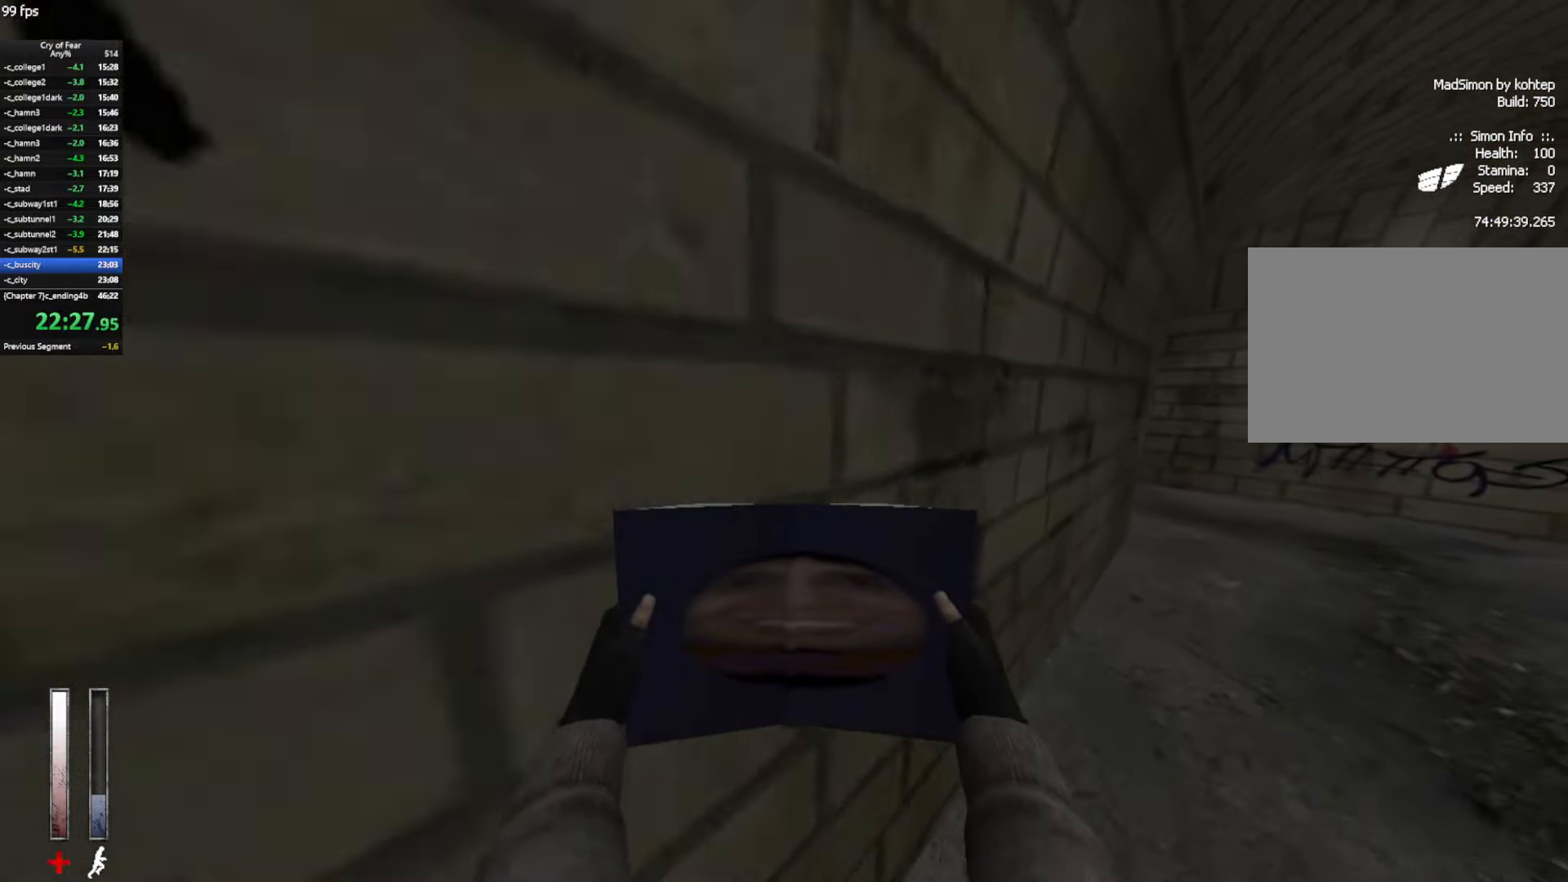
Gameplay with keyboard and mouse; each line is a JSON object with the keys and mouse buttons held at the frame after it. "events" lists presses ("down") and releases ("up") of "a", "alt", "c", "ctrl", "d", "e", "q", "s", "shift", "space", "tab", "w", "x", "z", "mouse_left", "mouse_middle", "mouse_right", "mouse_mb4", "mouse_wheel_up" and "mouse_wheel_down" between this image and that frame as [ms after this image, input, new state], when the widget could be followed in between. "mouse_left", "mouse_middle", "mouse_right", "mouse_mb4", "mouse_wheel_up", "mouse_wheel_down" = the "left", "middle", "right", "mb4", "wheel_up", "wheel_down" buttons of the "mouse" list. No other keys are recorded. Not read: mouse_move.
{"keys": ["w"], "mouse": ["mb4"], "events": [[317, "mouse_mb4", "up"], [350, "mouse_mb4", "down"]]}
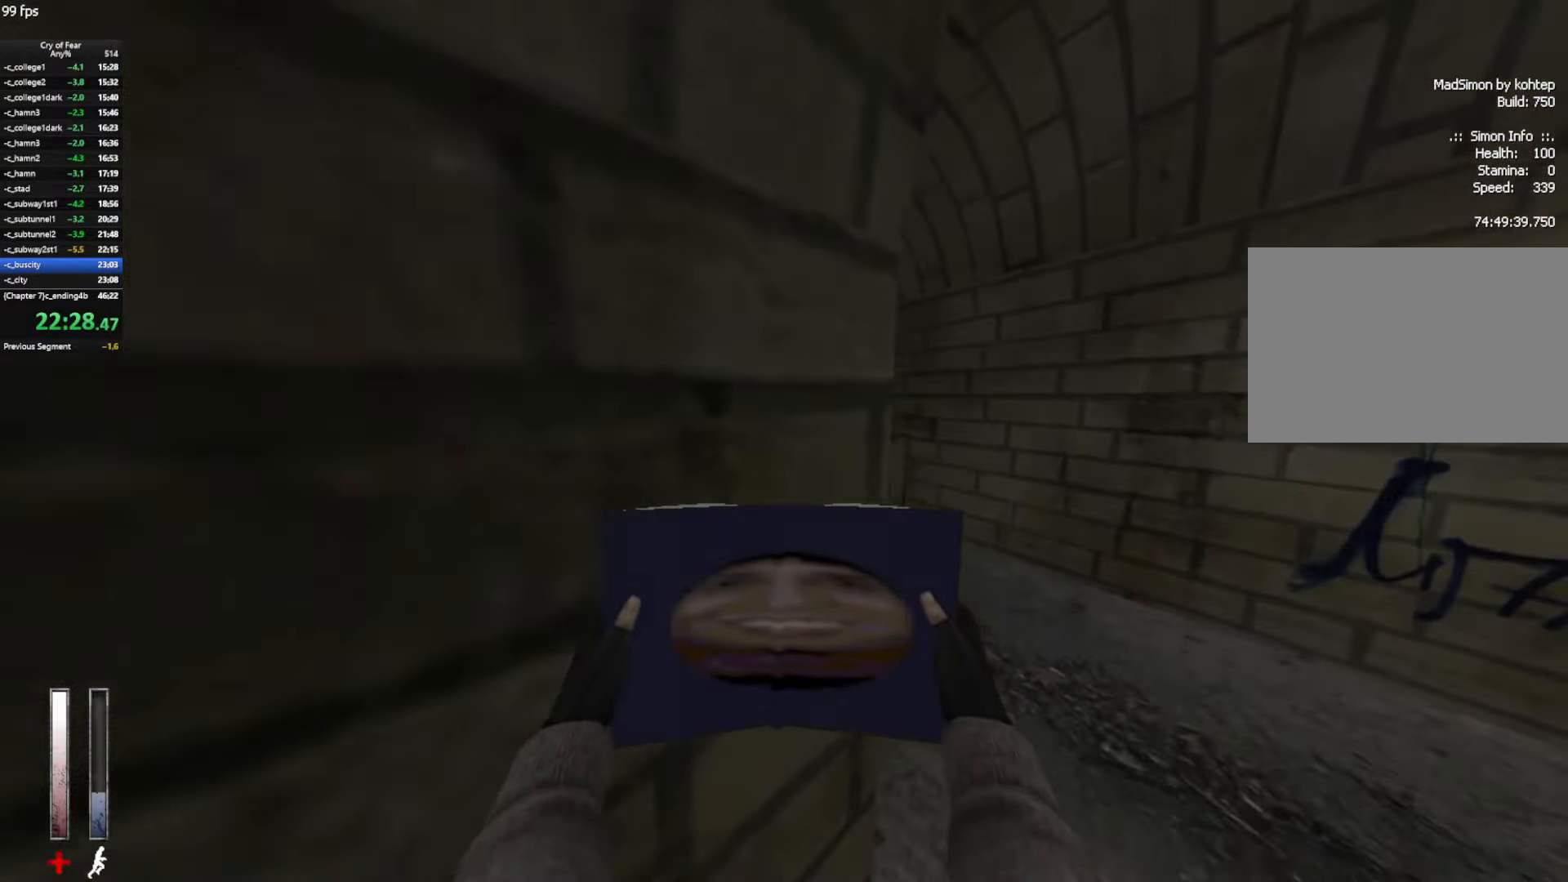
{"keys": ["w"], "mouse": ["left"], "events": [[183, "a", "down"], [183, "mouse_mb4", "up"], [283, "mouse_left", "down"], [333, "a", "up"]]}
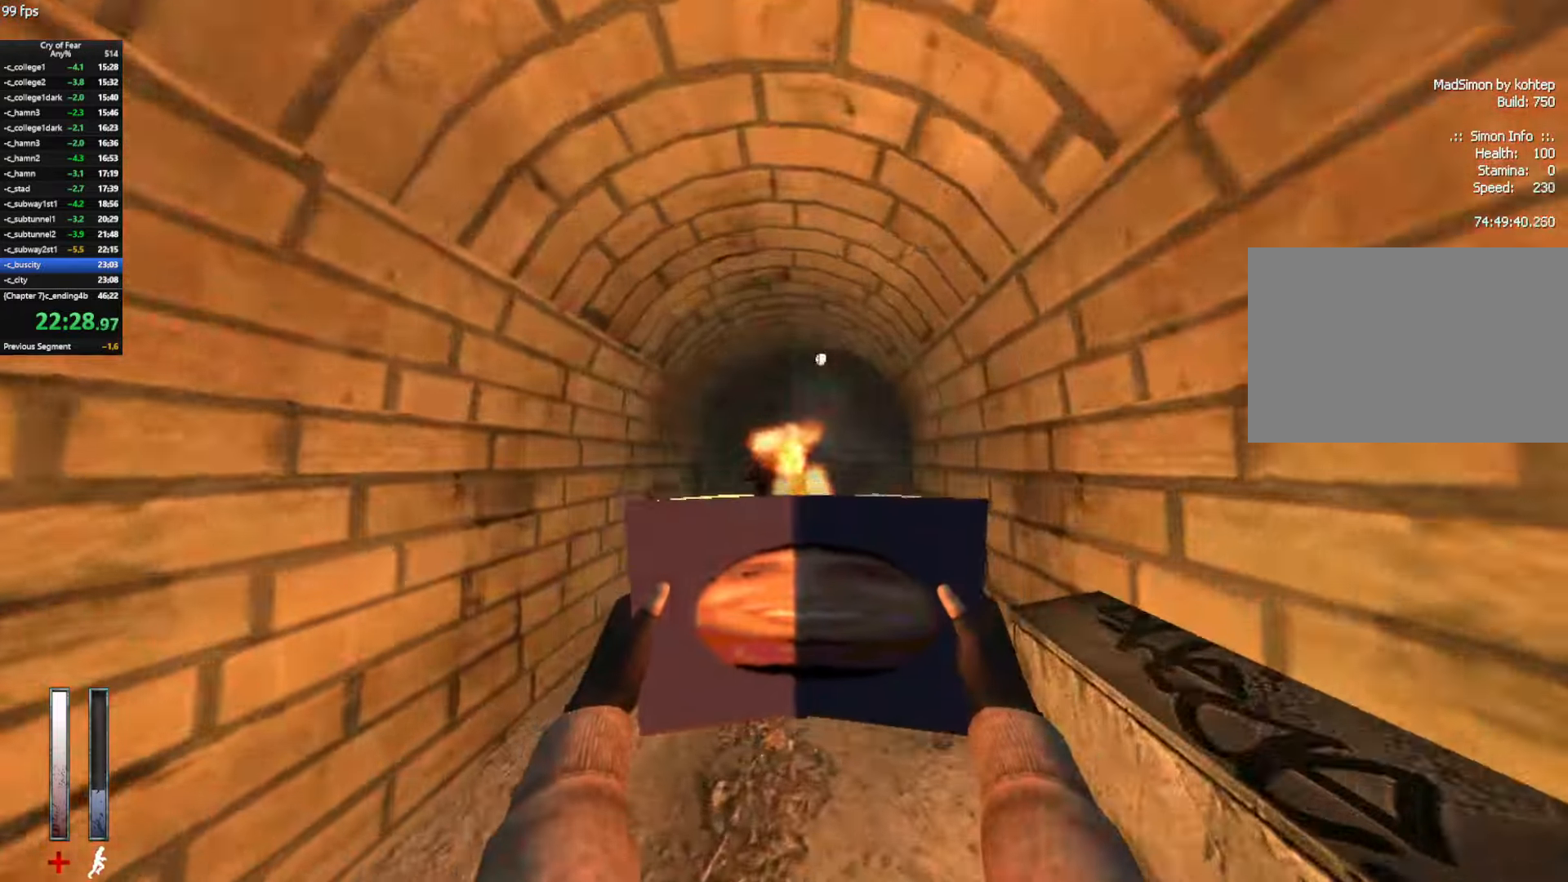
{"keys": ["w"], "mouse": ["mb4"], "events": [[167, "d", "down"], [384, "d", "up"], [384, "mouse_left", "up"], [384, "mouse_mb4", "down"]]}
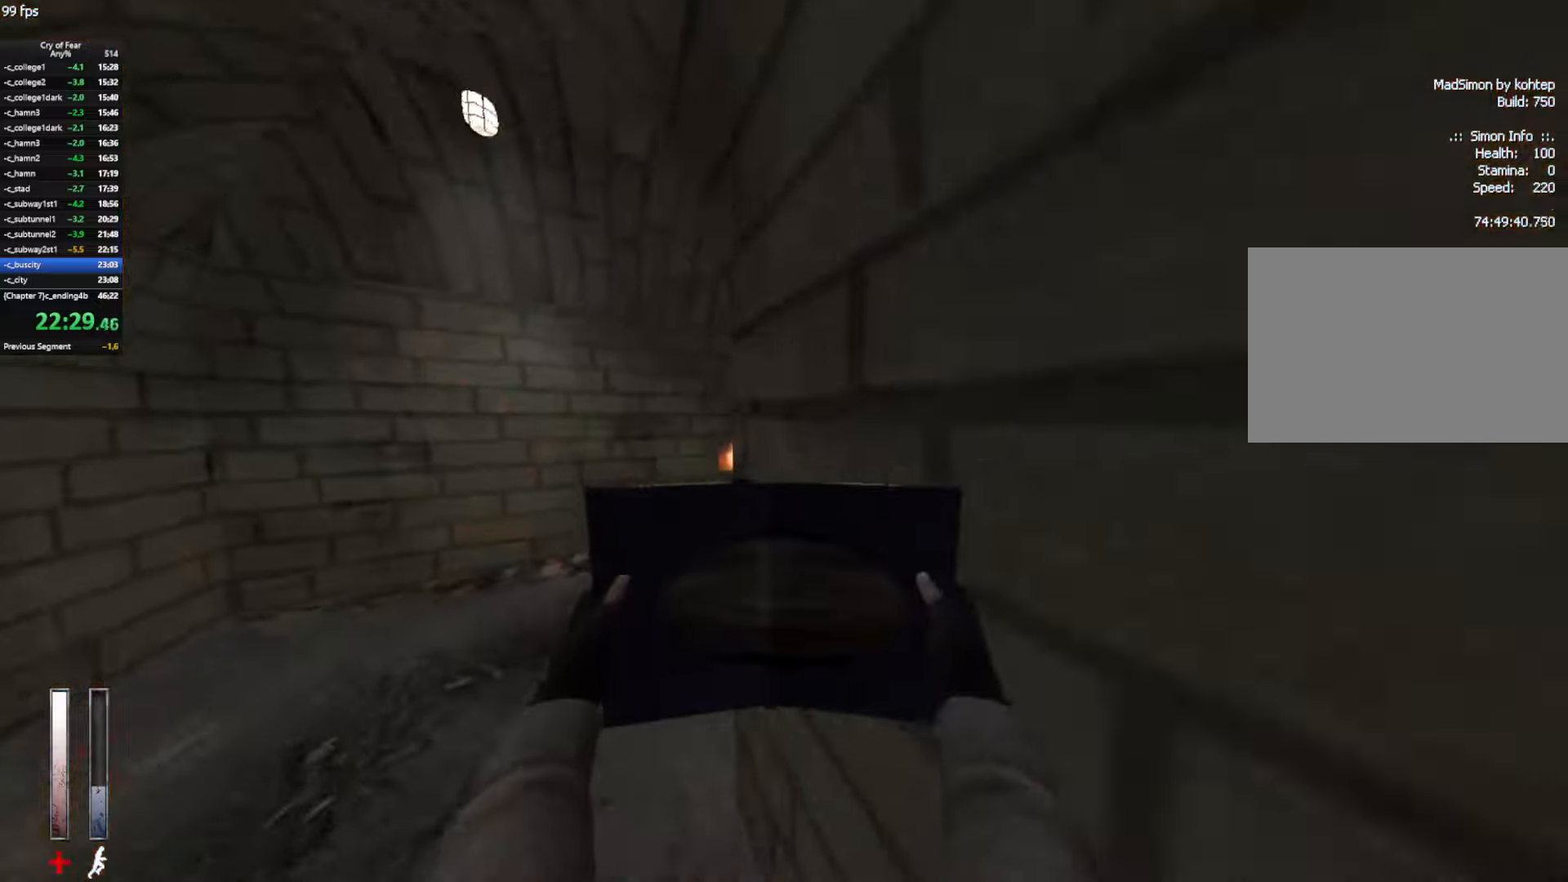
{"keys": ["d", "w"], "mouse": [], "events": [[34, "a", "down"], [84, "a", "up"], [167, "mouse_mb4", "up"], [217, "d", "down"]]}
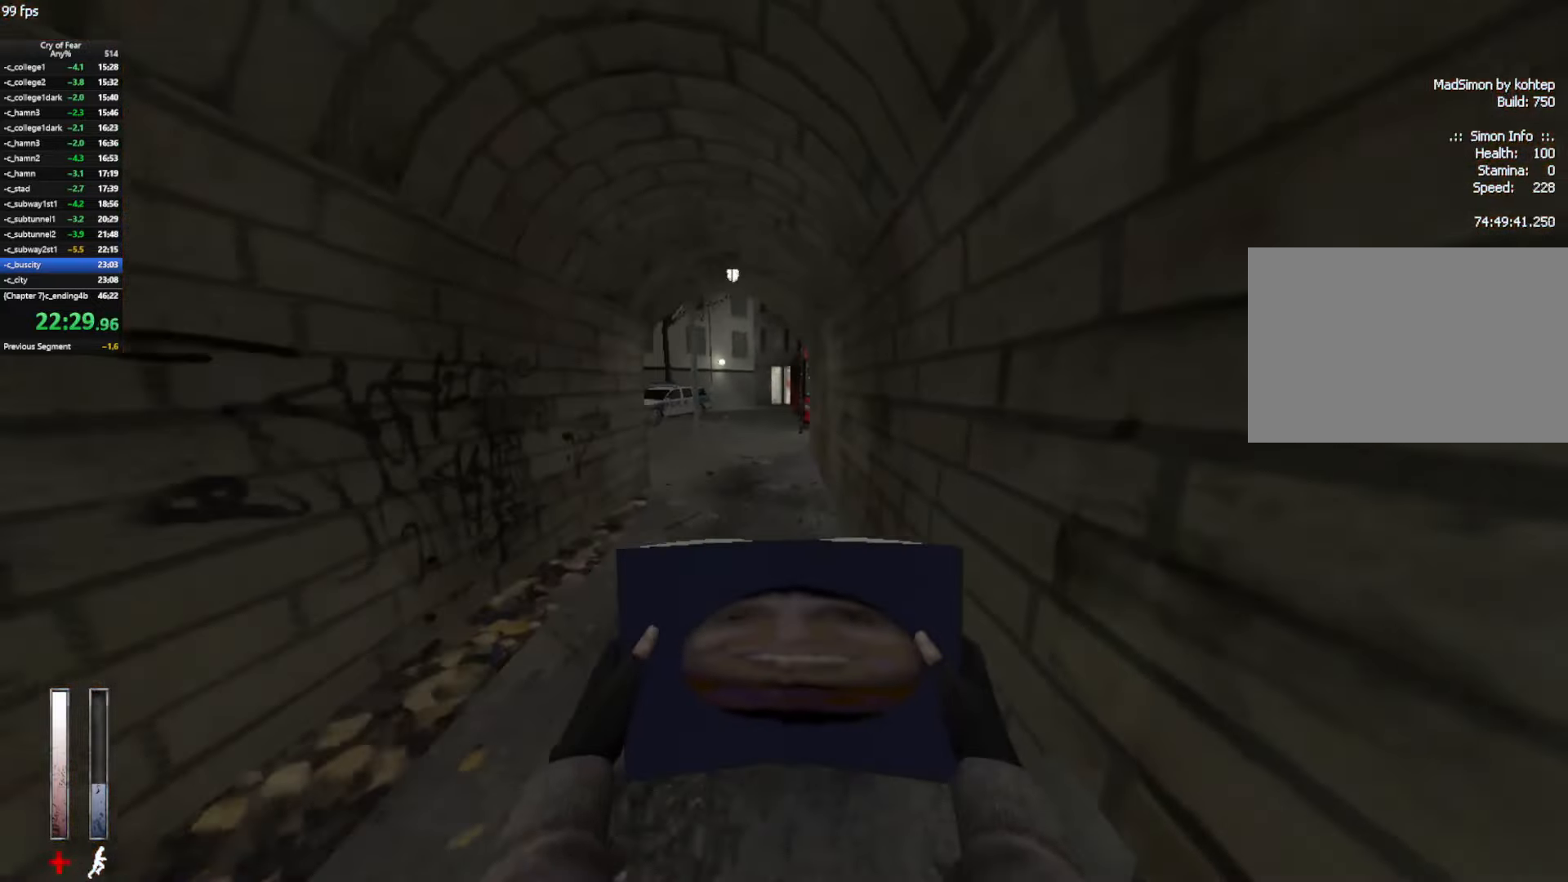
{"keys": ["w"], "mouse": ["mb4"], "events": [[50, "d", "up"], [334, "mouse_mb4", "down"]]}
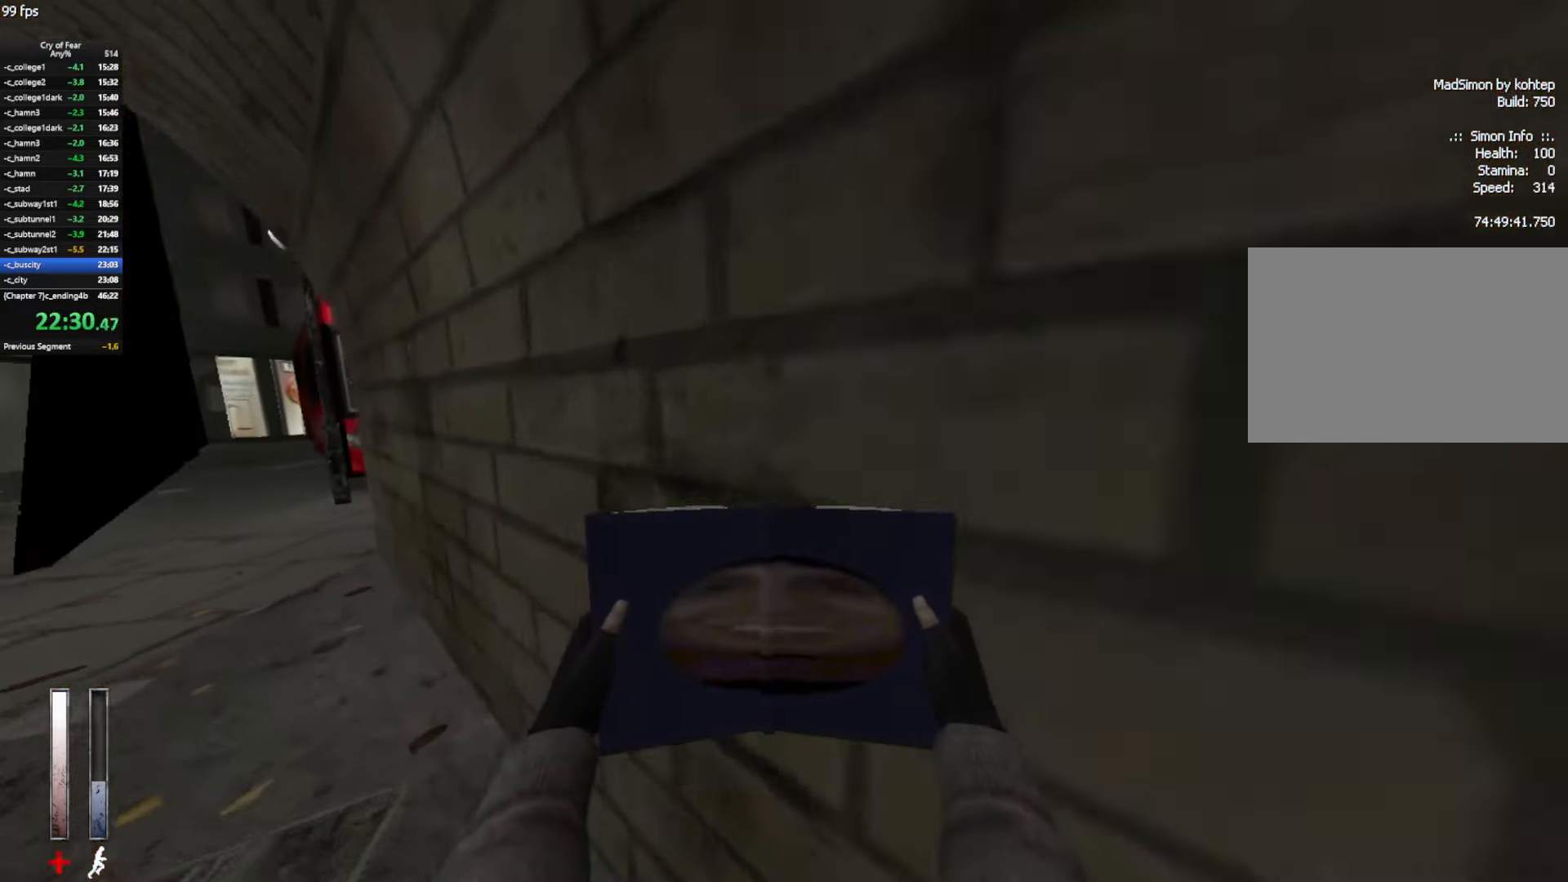
{"keys": ["w"], "mouse": ["mb4"], "events": [[250, "mouse_mb4", "up"], [350, "mouse_mb4", "down"]]}
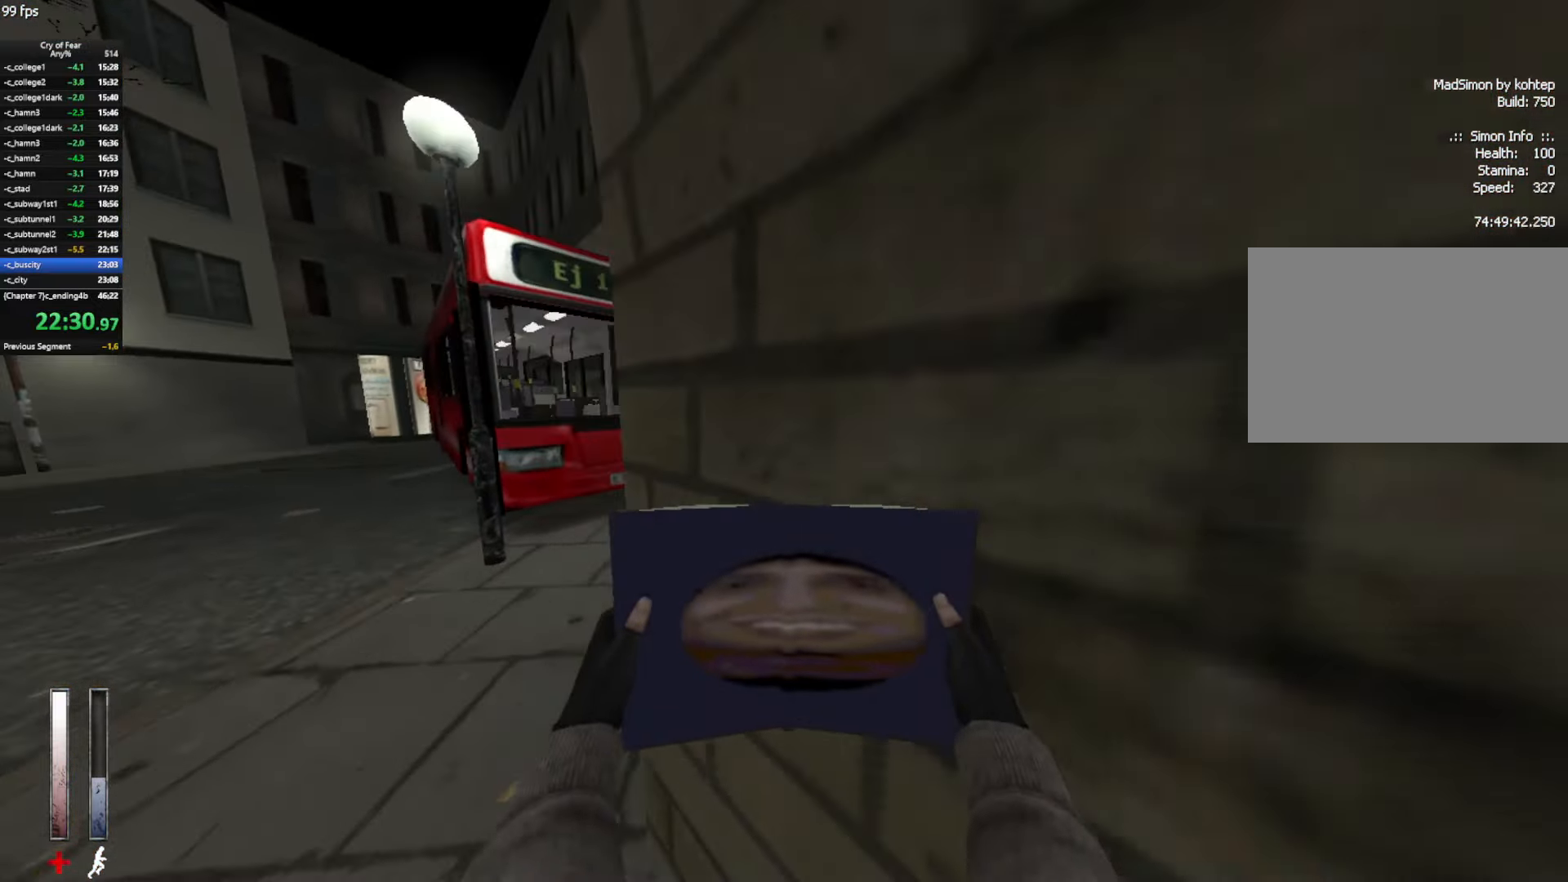
{"keys": ["w"], "mouse": [], "events": [[167, "a", "down"], [267, "mouse_mb4", "up"], [350, "a", "up"]]}
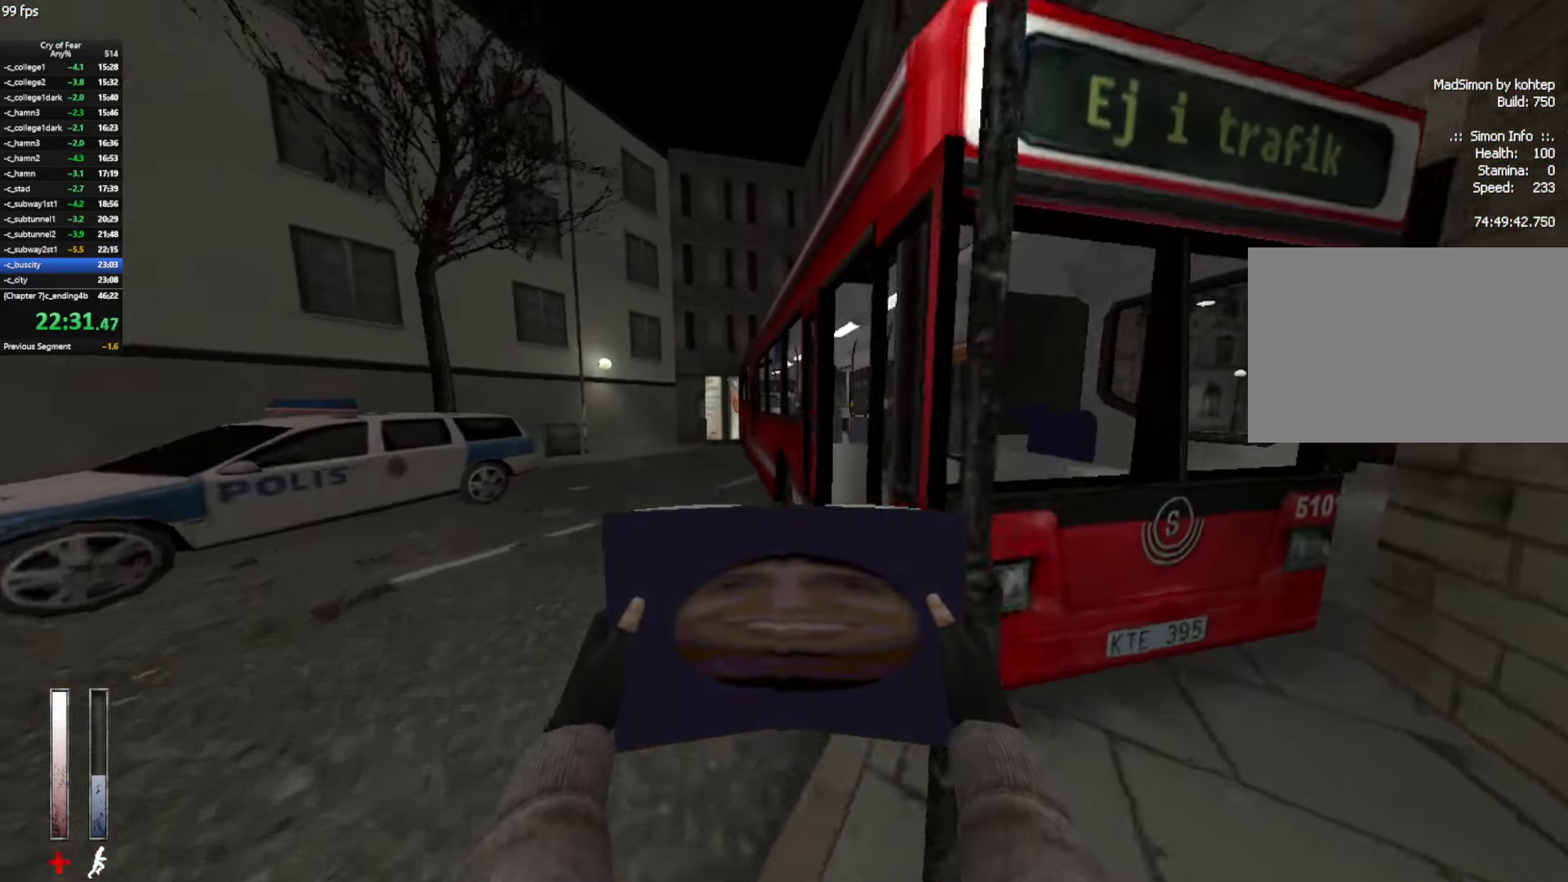
{"keys": ["d", "w"], "mouse": [], "events": [[184, "d", "down"]]}
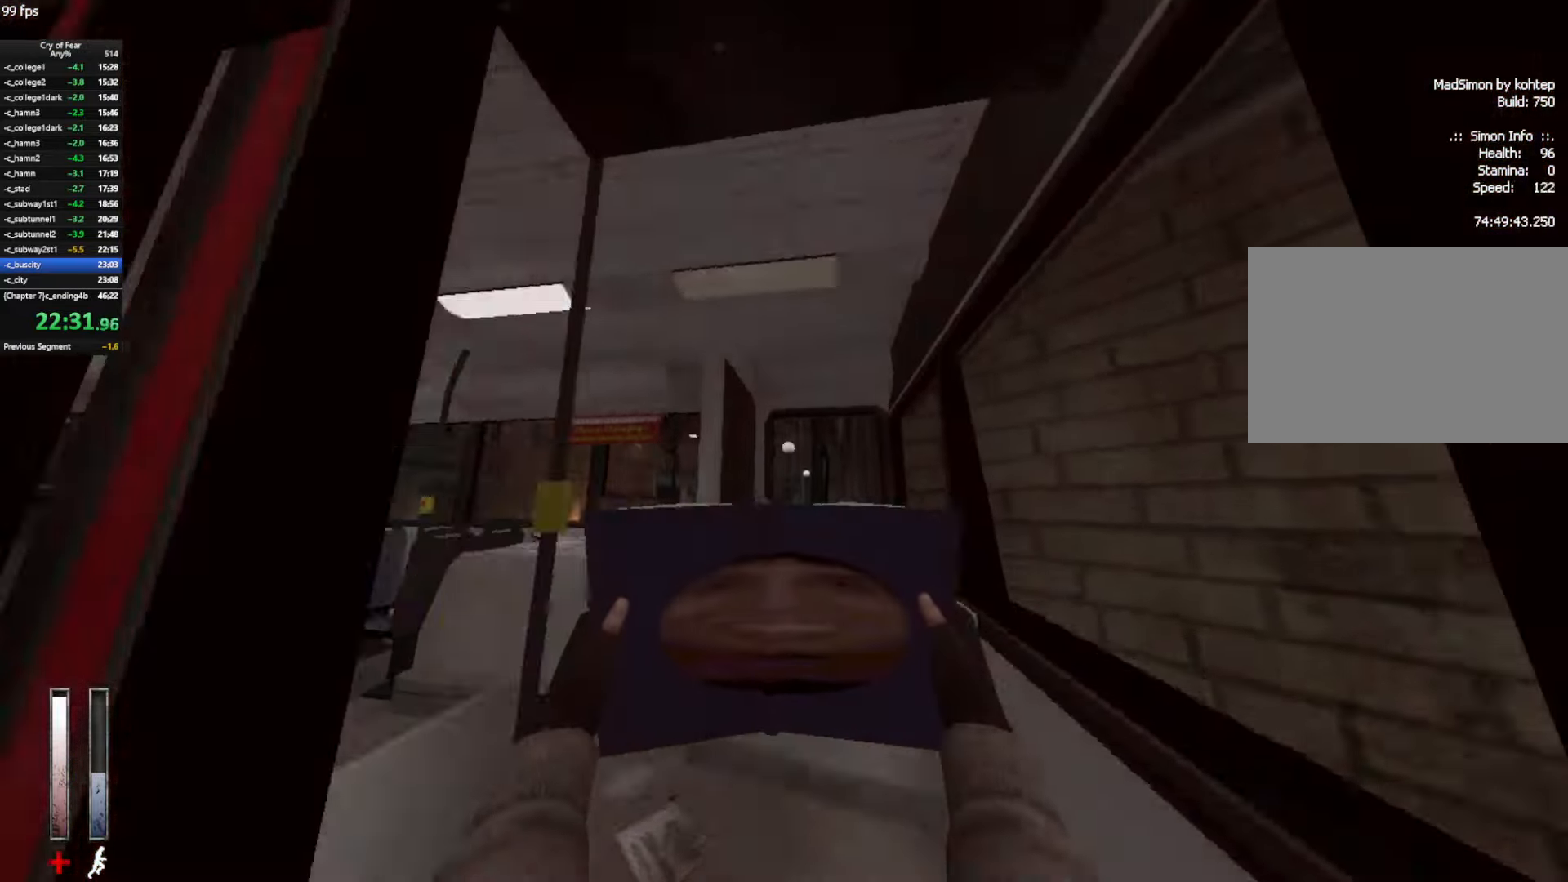
{"keys": ["w"], "mouse": [], "events": [[150, "d", "up"]]}
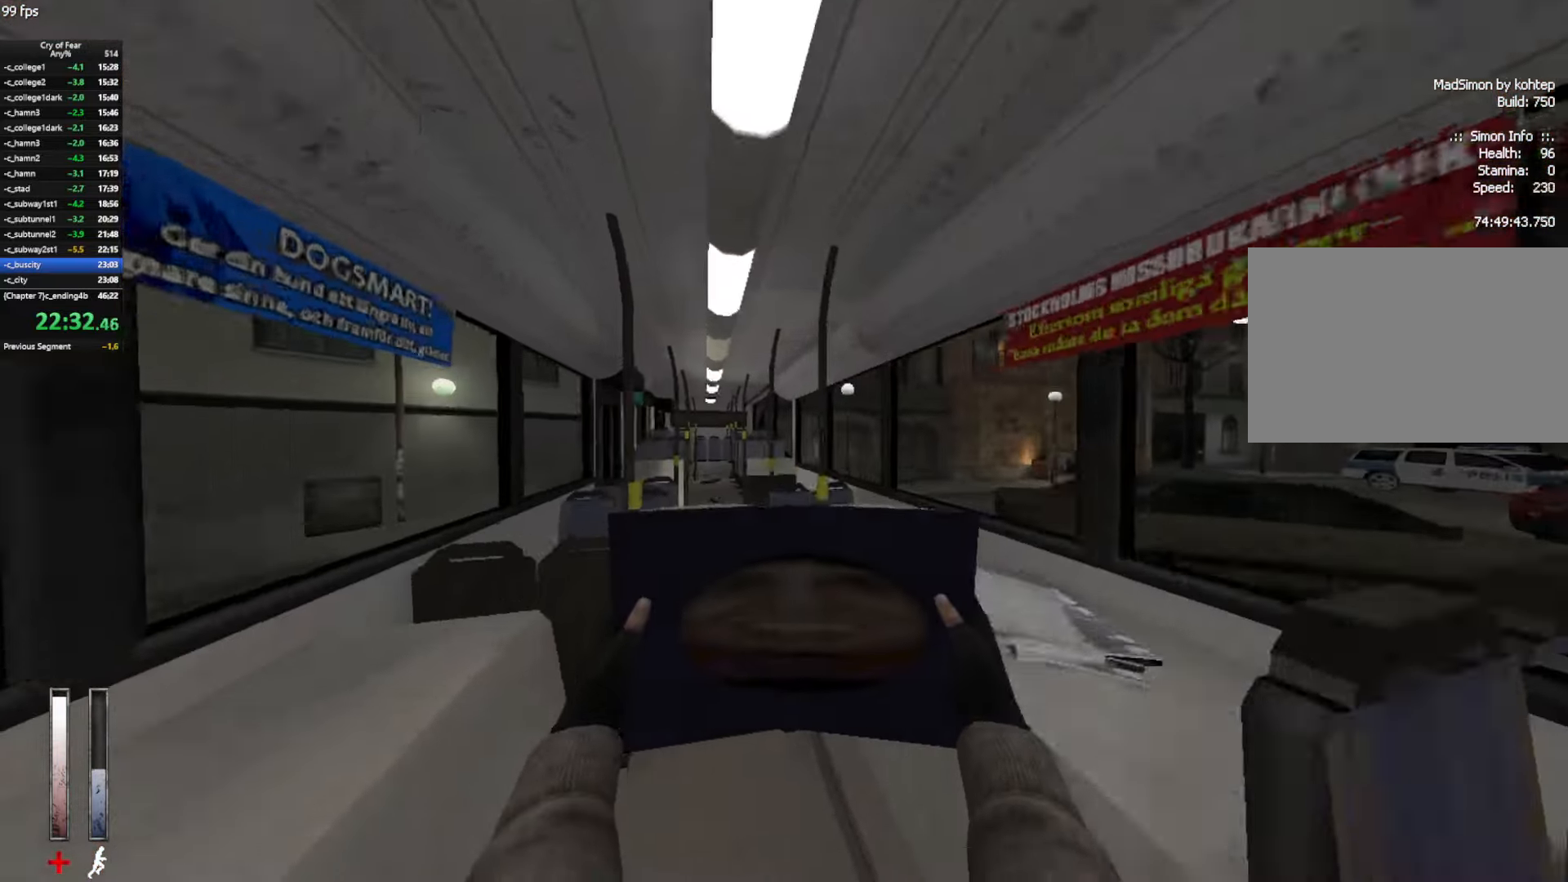
{"keys": ["w"], "mouse": ["mb4"], "events": [[34, "mouse_mb4", "down"]]}
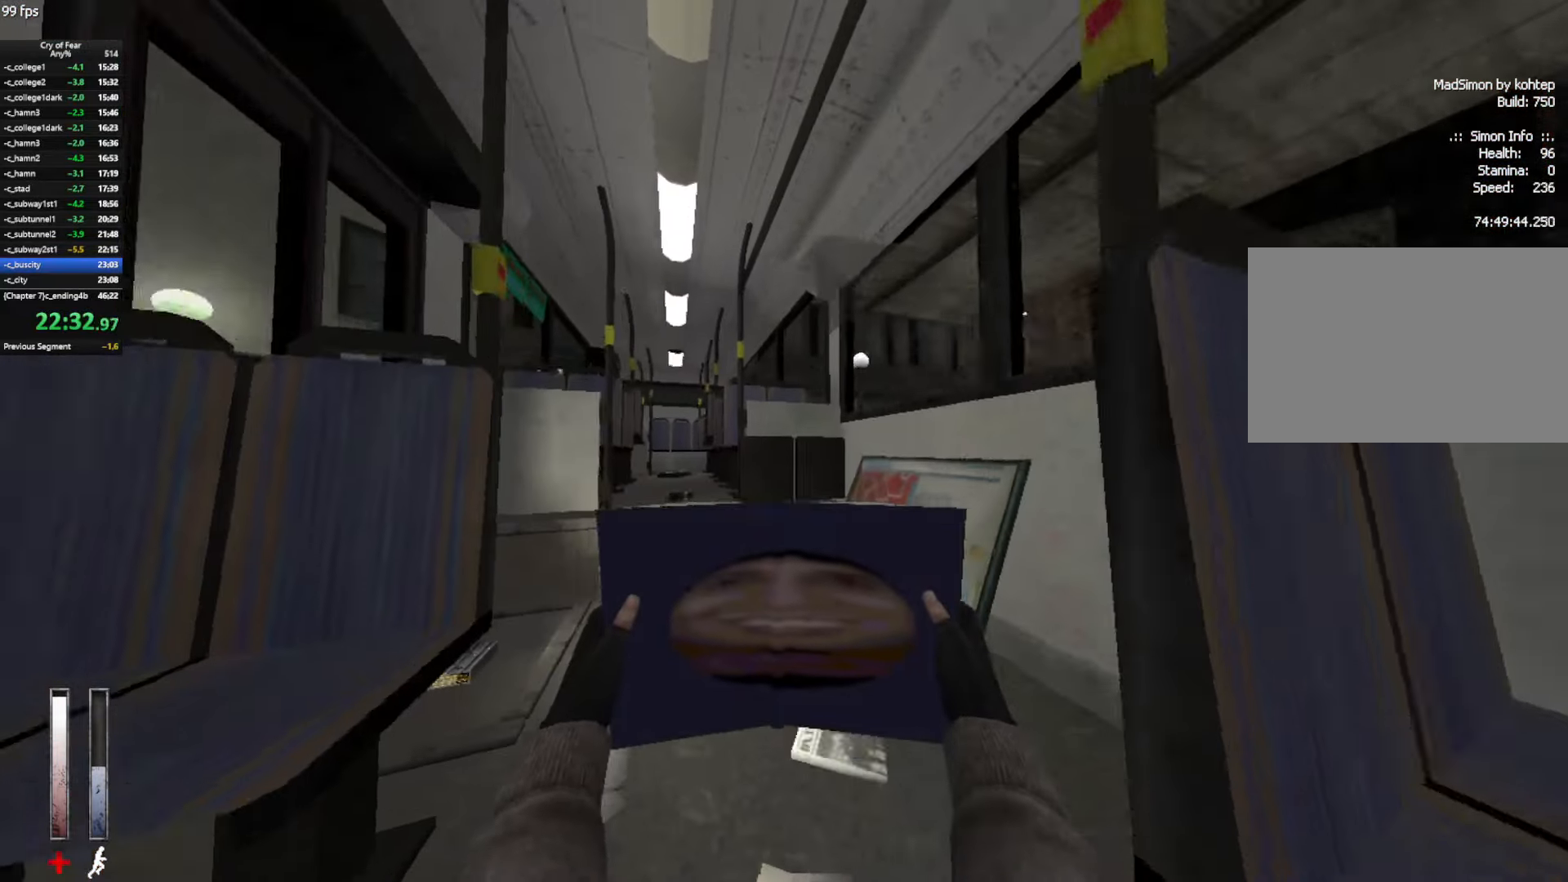
{"keys": ["a", "w"], "mouse": ["mb4"], "events": [[50, "a", "down"], [100, "a", "up"], [334, "a", "down"]]}
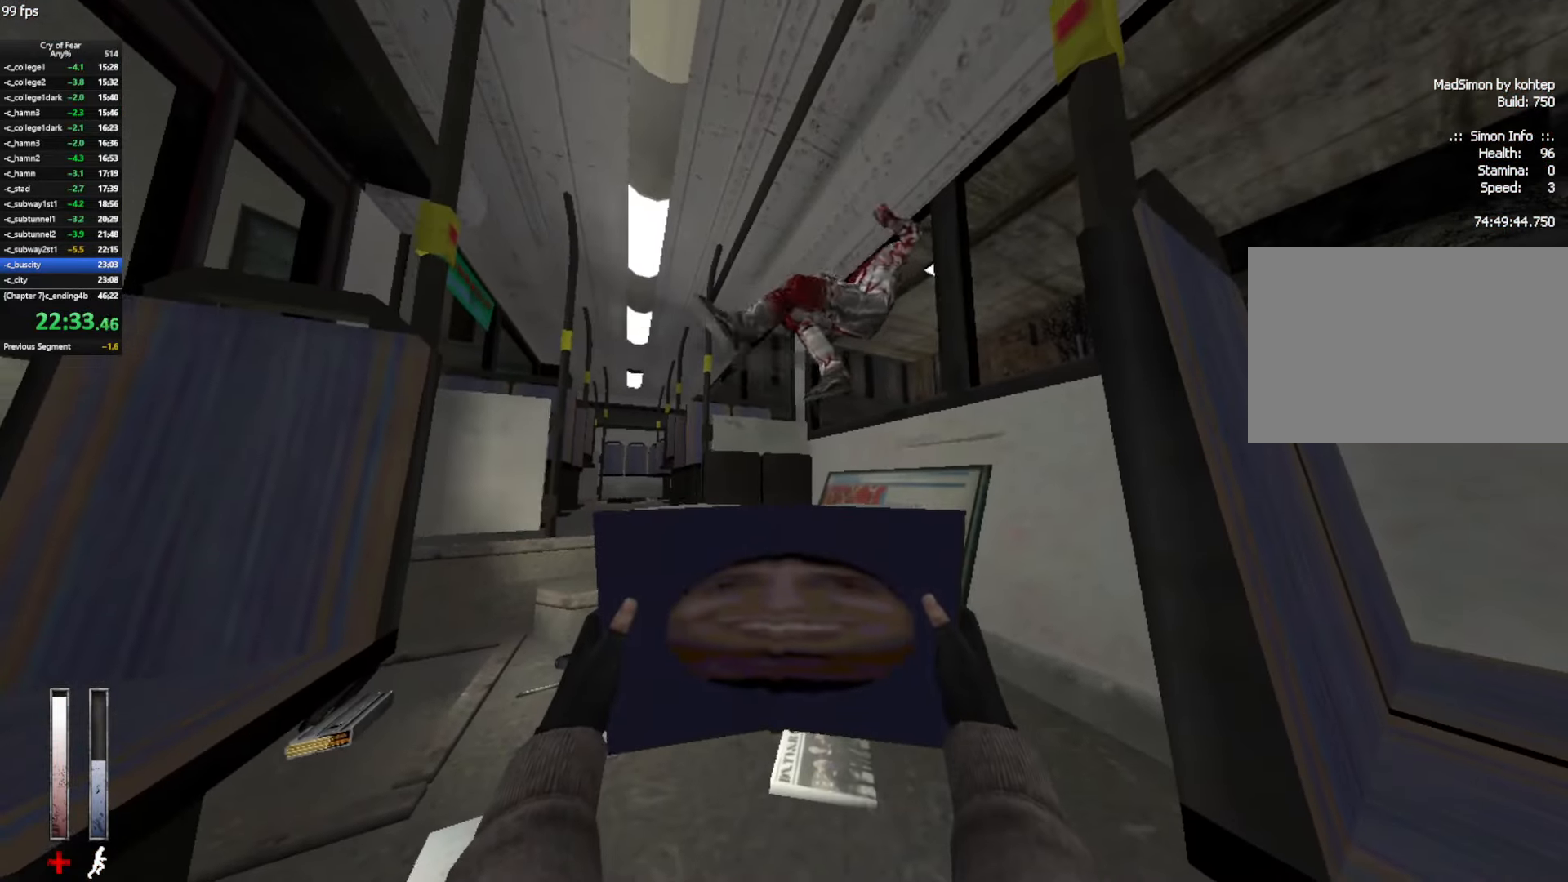
{"keys": ["w"], "mouse": ["mb4"], "events": [[67, "a", "up"], [200, "a", "down"], [350, "a", "up"]]}
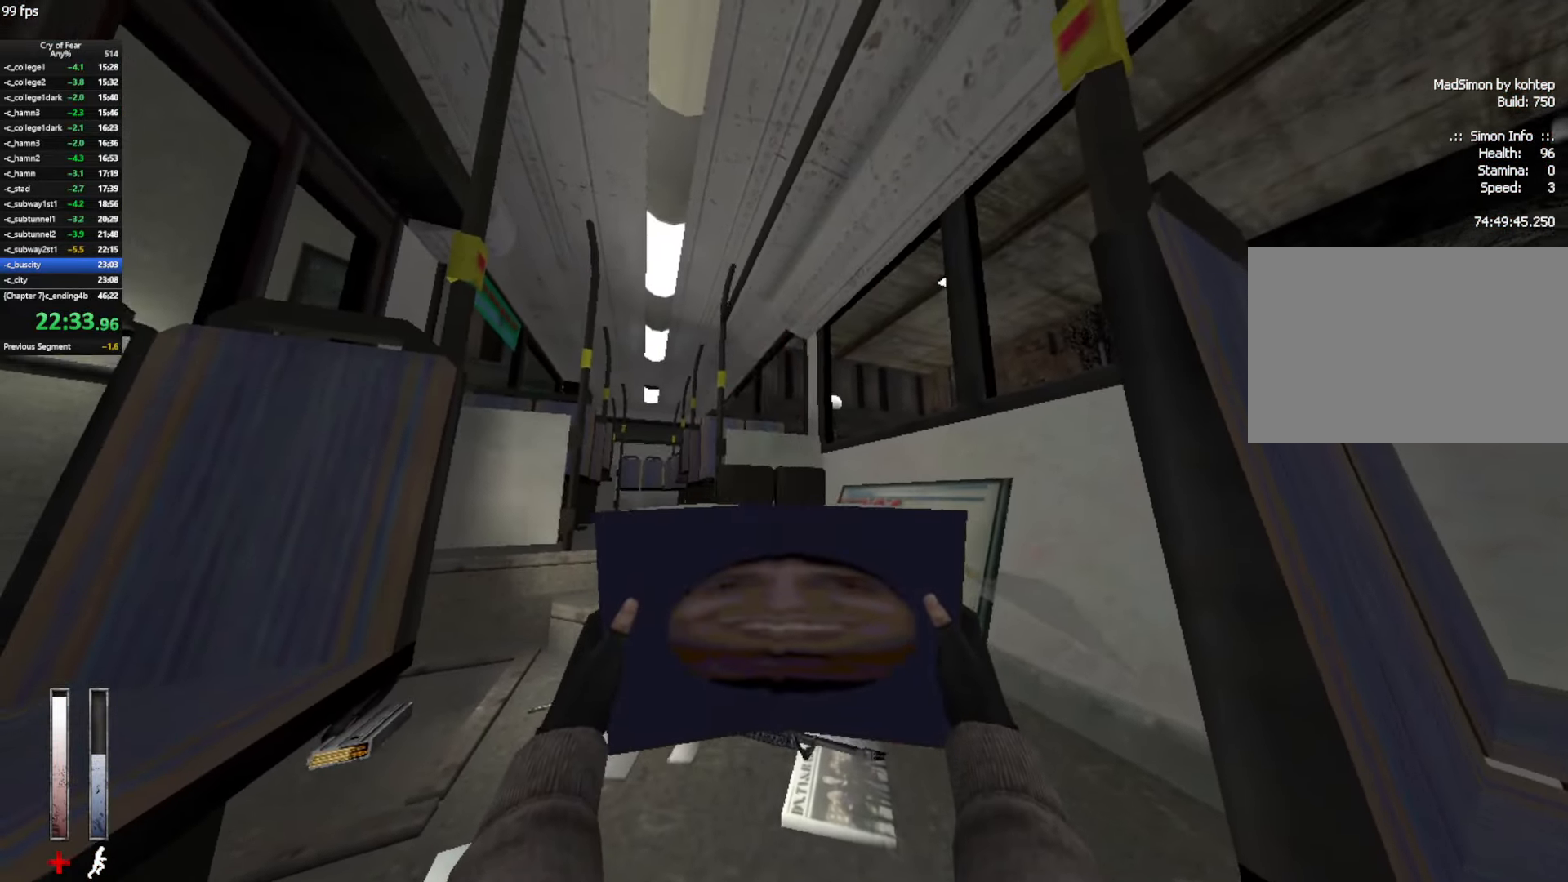
{"keys": ["a", "w"], "mouse": ["left", "mb4"], "events": [[167, "mouse_left", "down"], [267, "a", "down"], [350, "a", "up"], [450, "a", "down"]]}
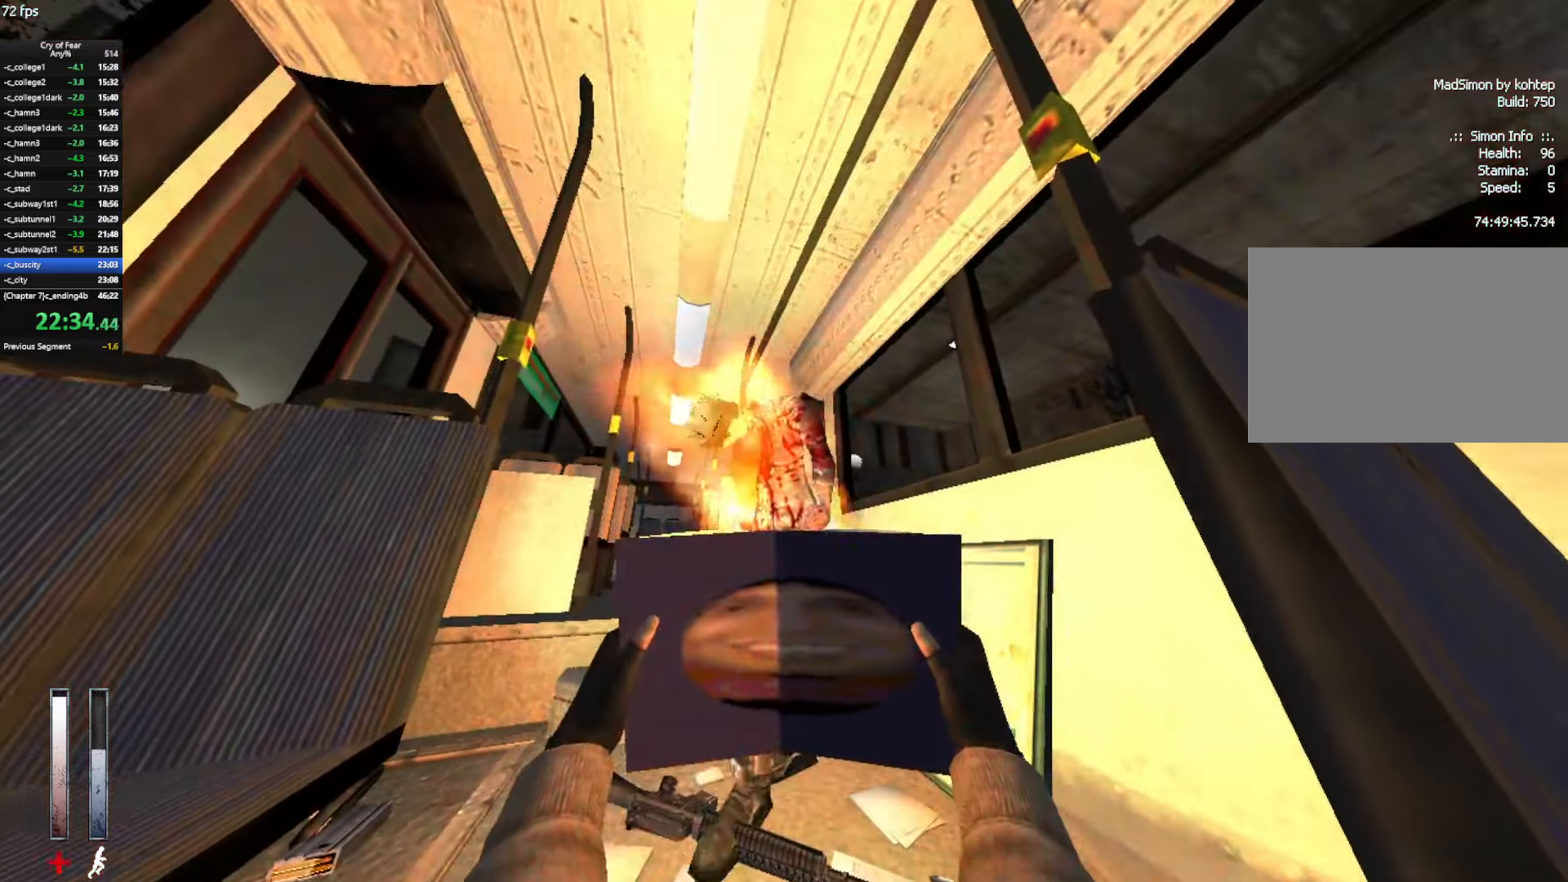
{"keys": ["a", "w"], "mouse": ["left", "mb4"], "events": []}
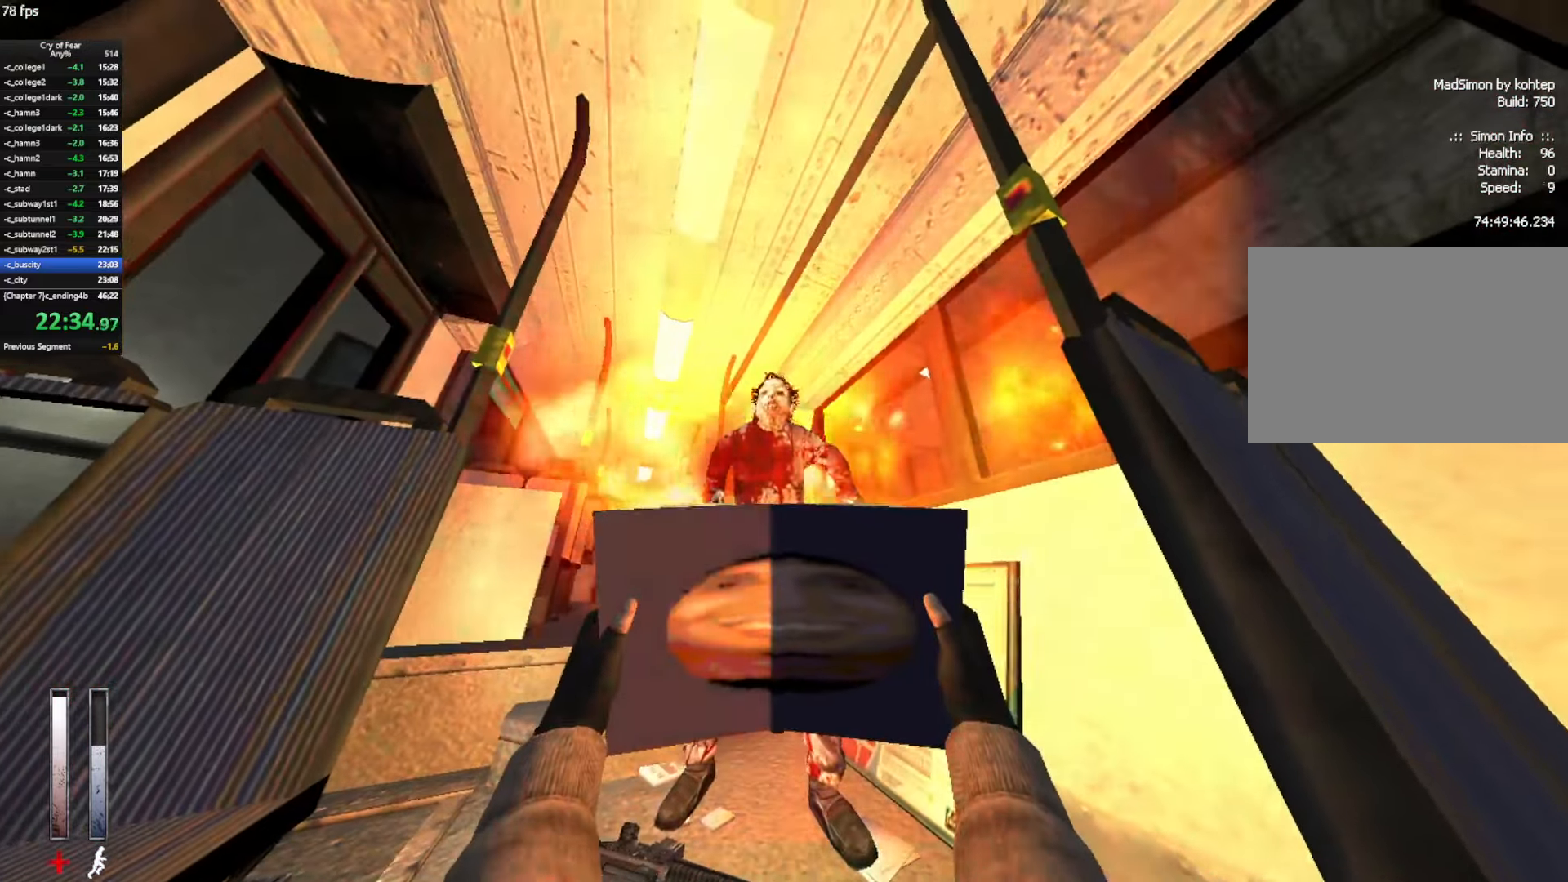
{"keys": ["a", "w"], "mouse": ["mb4"], "events": [[433, "mouse_left", "up"]]}
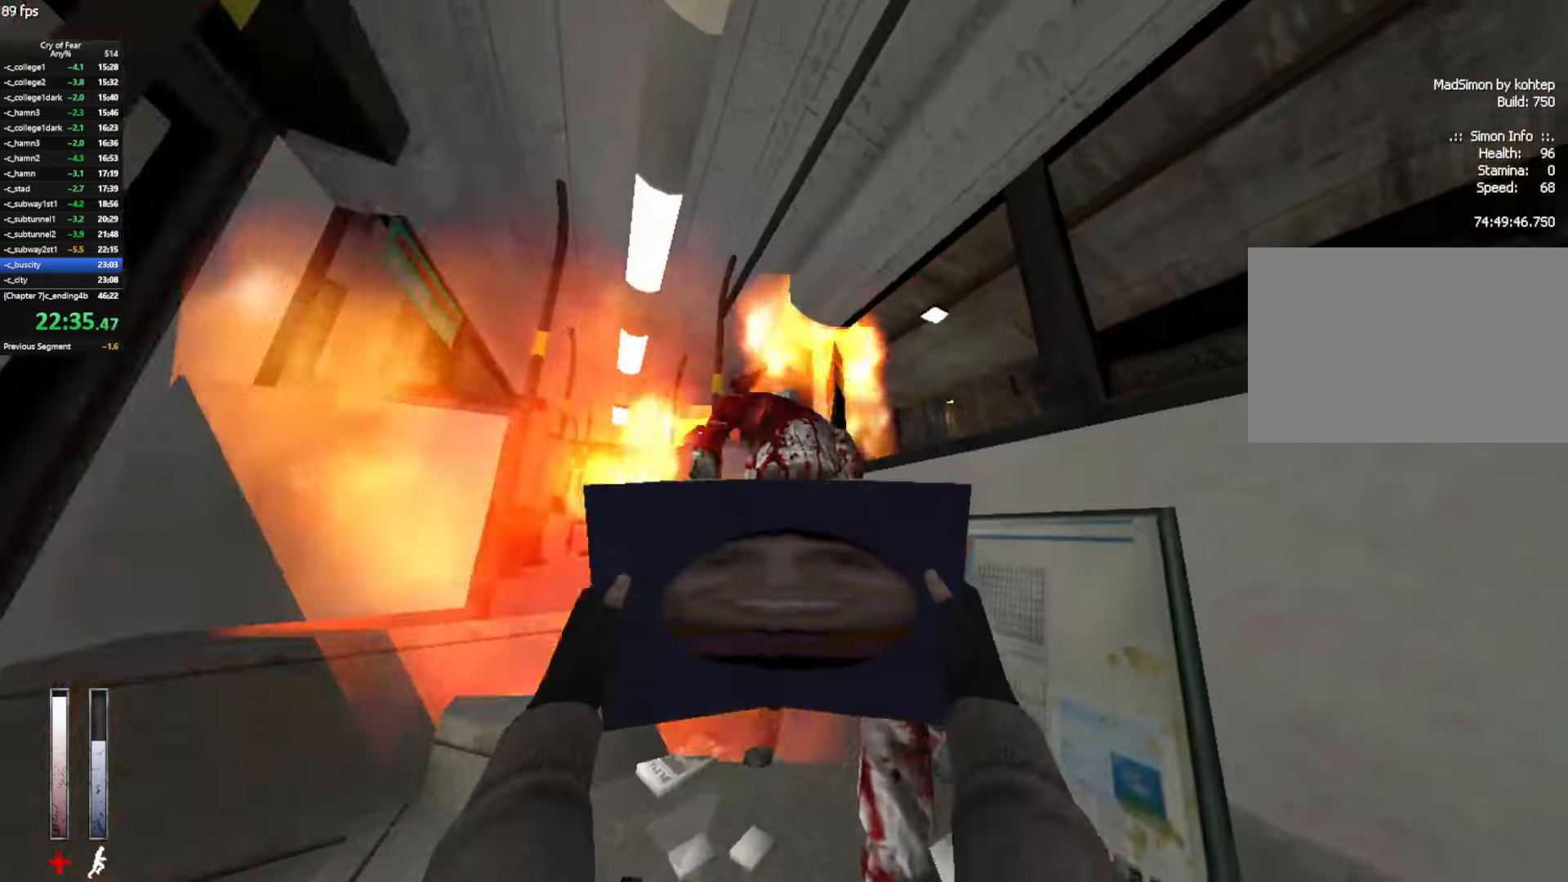
{"keys": ["a", "s"], "mouse": ["mb4"], "events": [[33, "w", "up"], [450, "s", "down"]]}
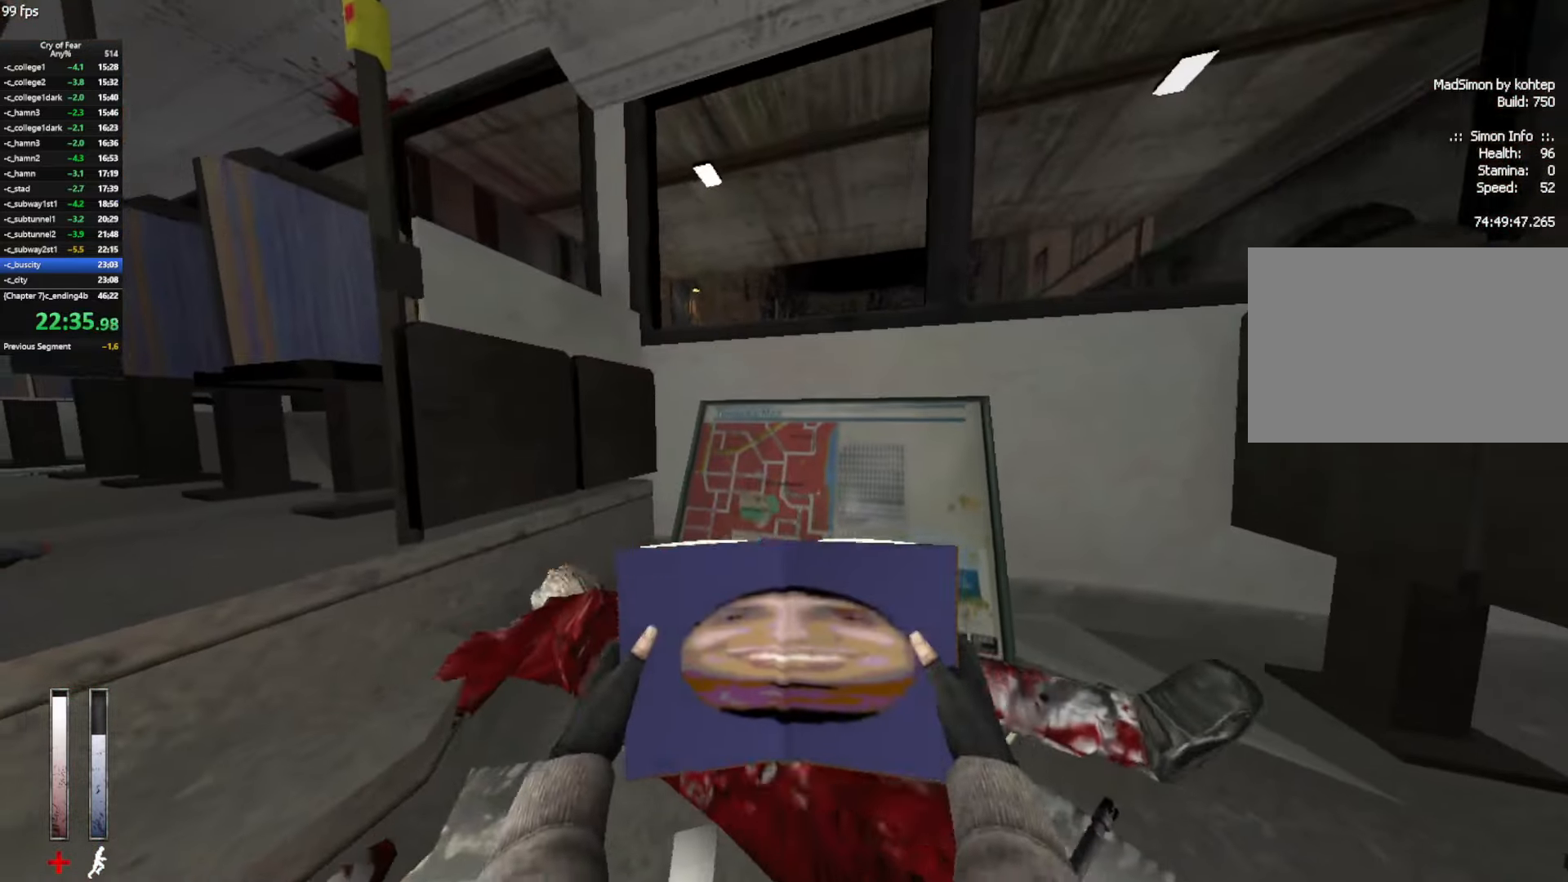
{"keys": ["w"], "mouse": [], "events": [[50, "a", "up"], [50, "d", "down"], [100, "d", "up"], [133, "s", "up"], [366, "mouse_mb4", "up"], [416, "w", "down"]]}
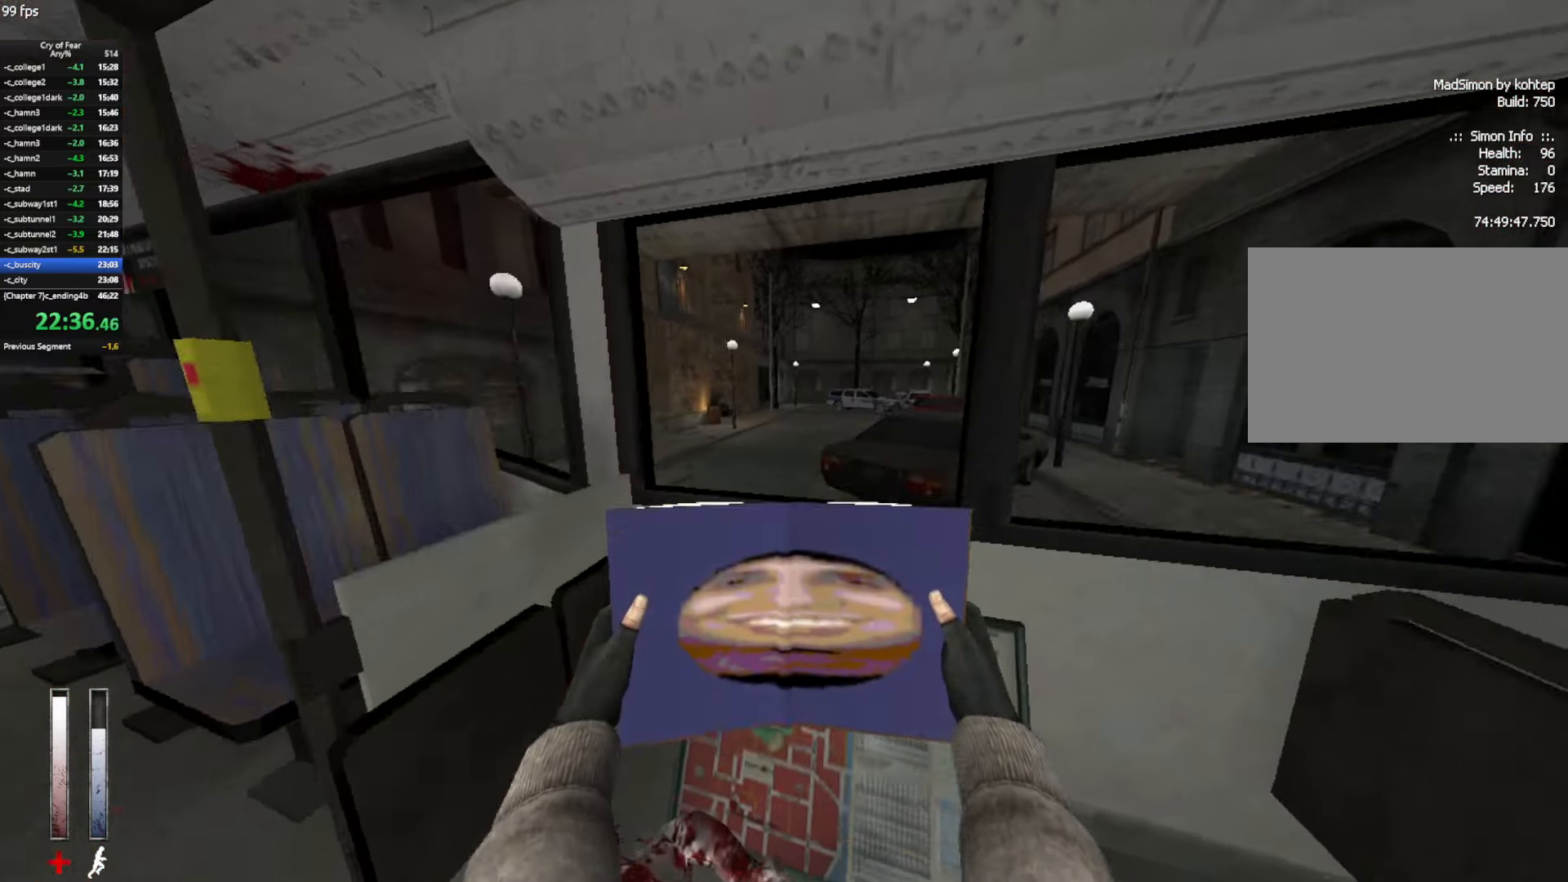
{"keys": ["ctrl", "w"], "mouse": [], "events": [[16, "space", "down"], [66, "ctrl", "down"], [100, "d", "down"], [100, "space", "up"], [350, "d", "up"]]}
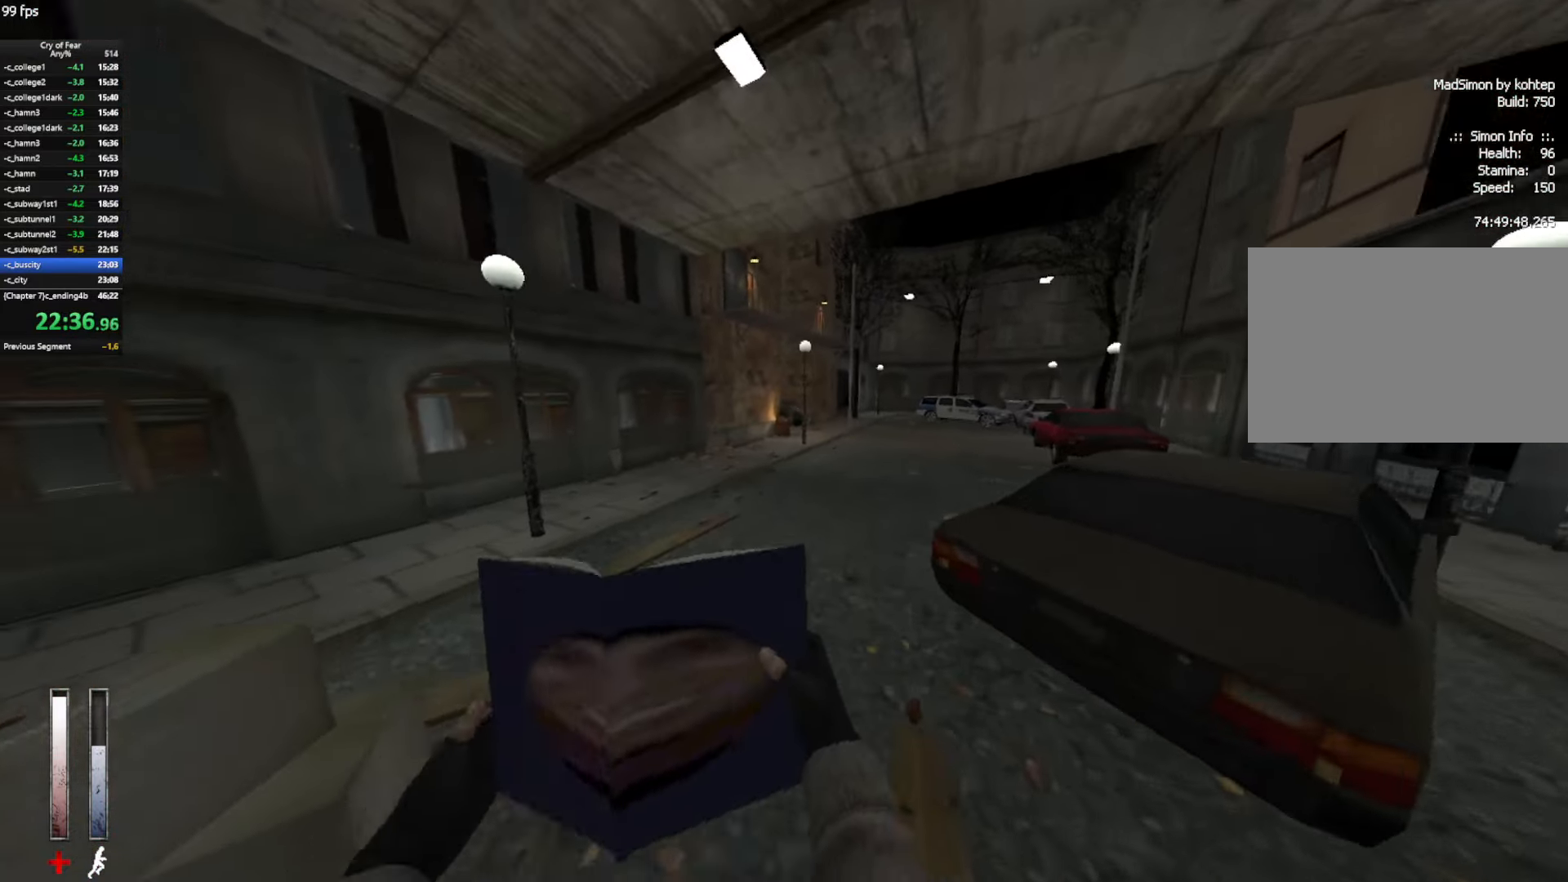
{"keys": ["ctrl", "d", "space", "w"], "mouse": [], "events": [[33, "ctrl", "up"], [450, "ctrl", "down"], [450, "d", "down"], [450, "space", "down"]]}
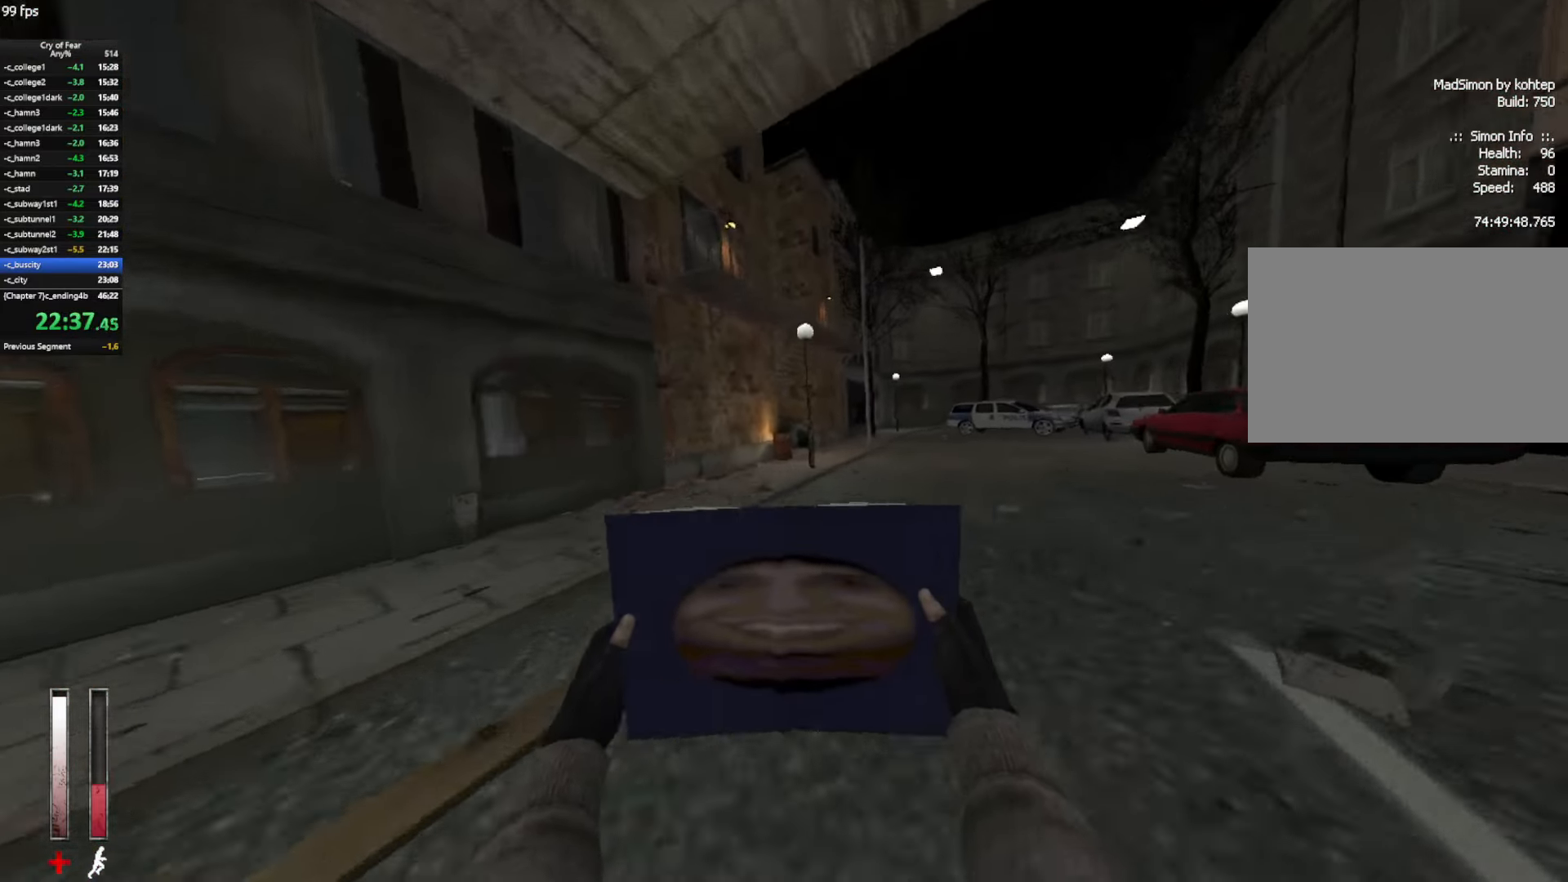
{"keys": ["a"], "mouse": [], "events": [[50, "space", "up"], [50, "w", "up"], [150, "ctrl", "up"], [416, "a", "down"], [416, "d", "up"]]}
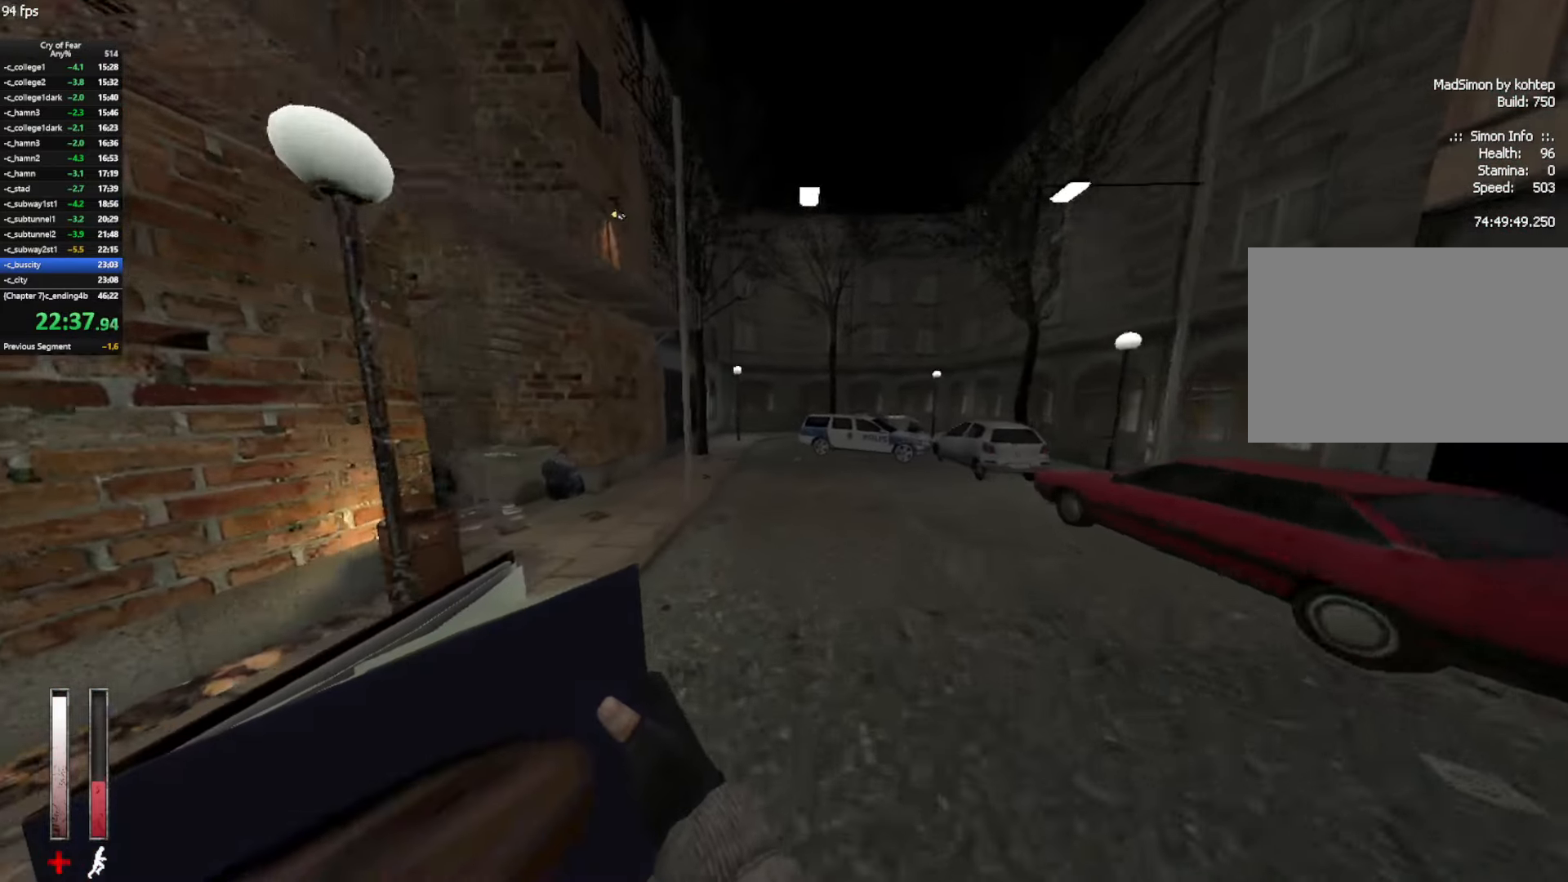
{"keys": ["a"], "mouse": [], "events": [[150, "mouse_wheel_up", "down"], [333, "mouse_wheel_up", "up"]]}
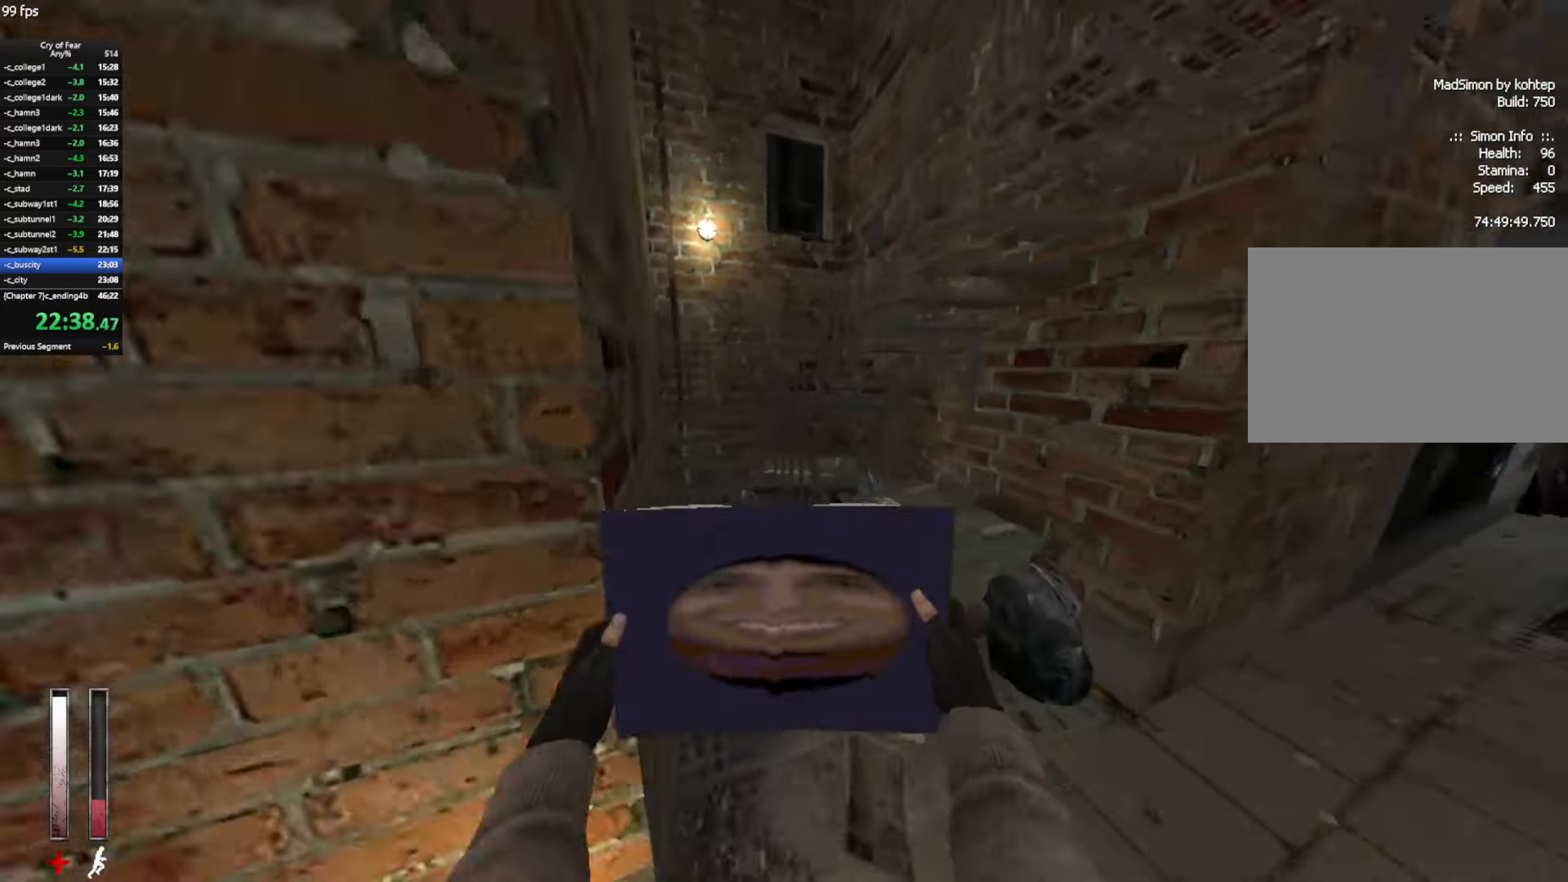
{"keys": ["w"], "mouse": [], "events": [[116, "ctrl", "down"], [266, "w", "down"], [316, "a", "up"], [316, "ctrl", "up"]]}
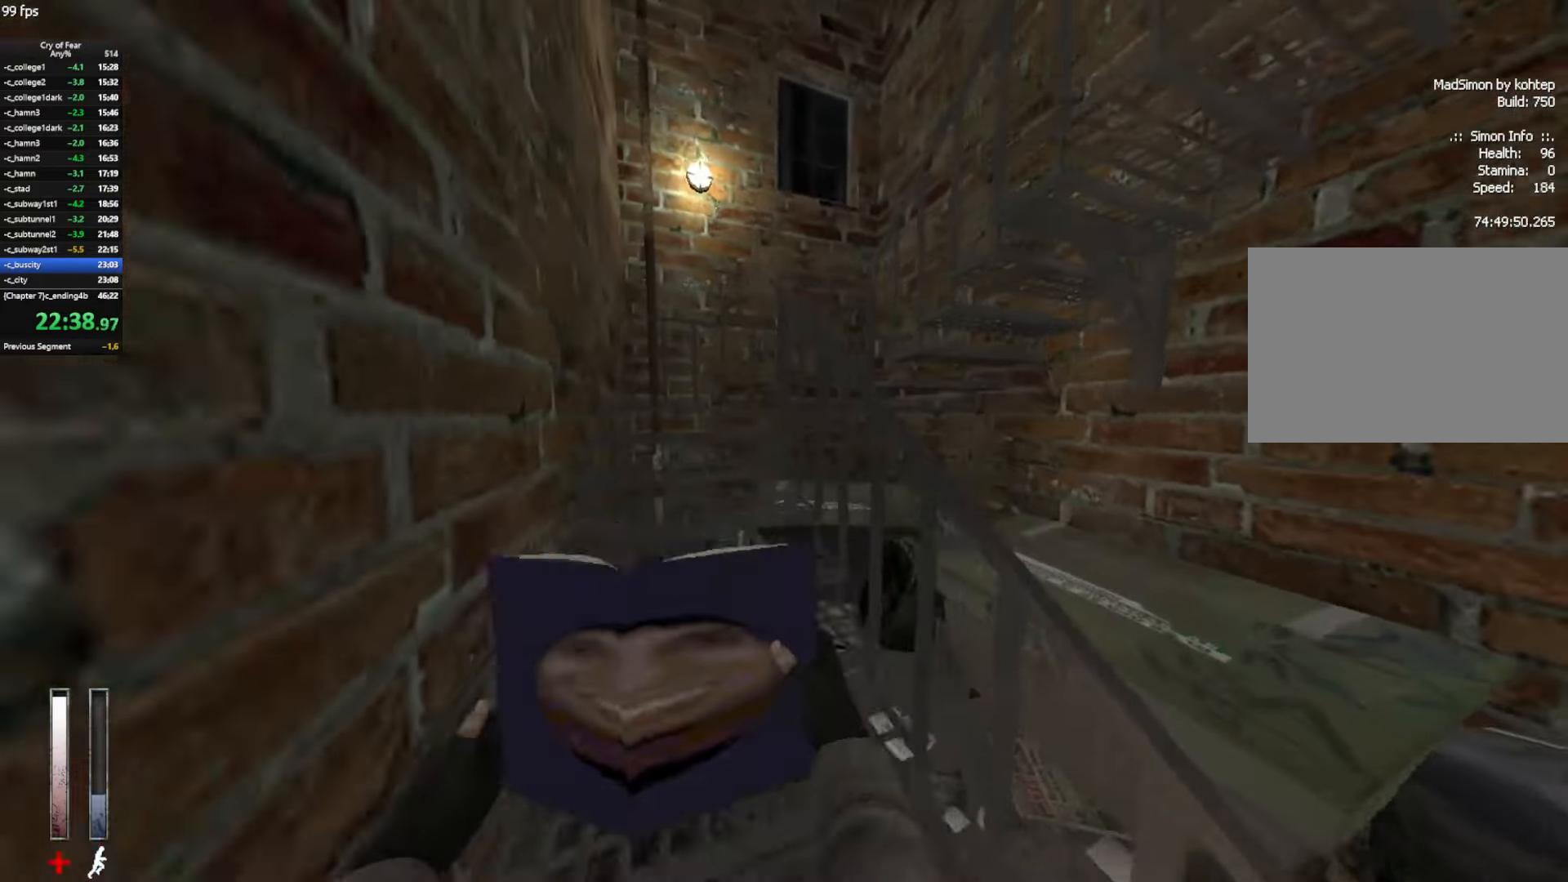
{"keys": ["w"], "mouse": [], "events": []}
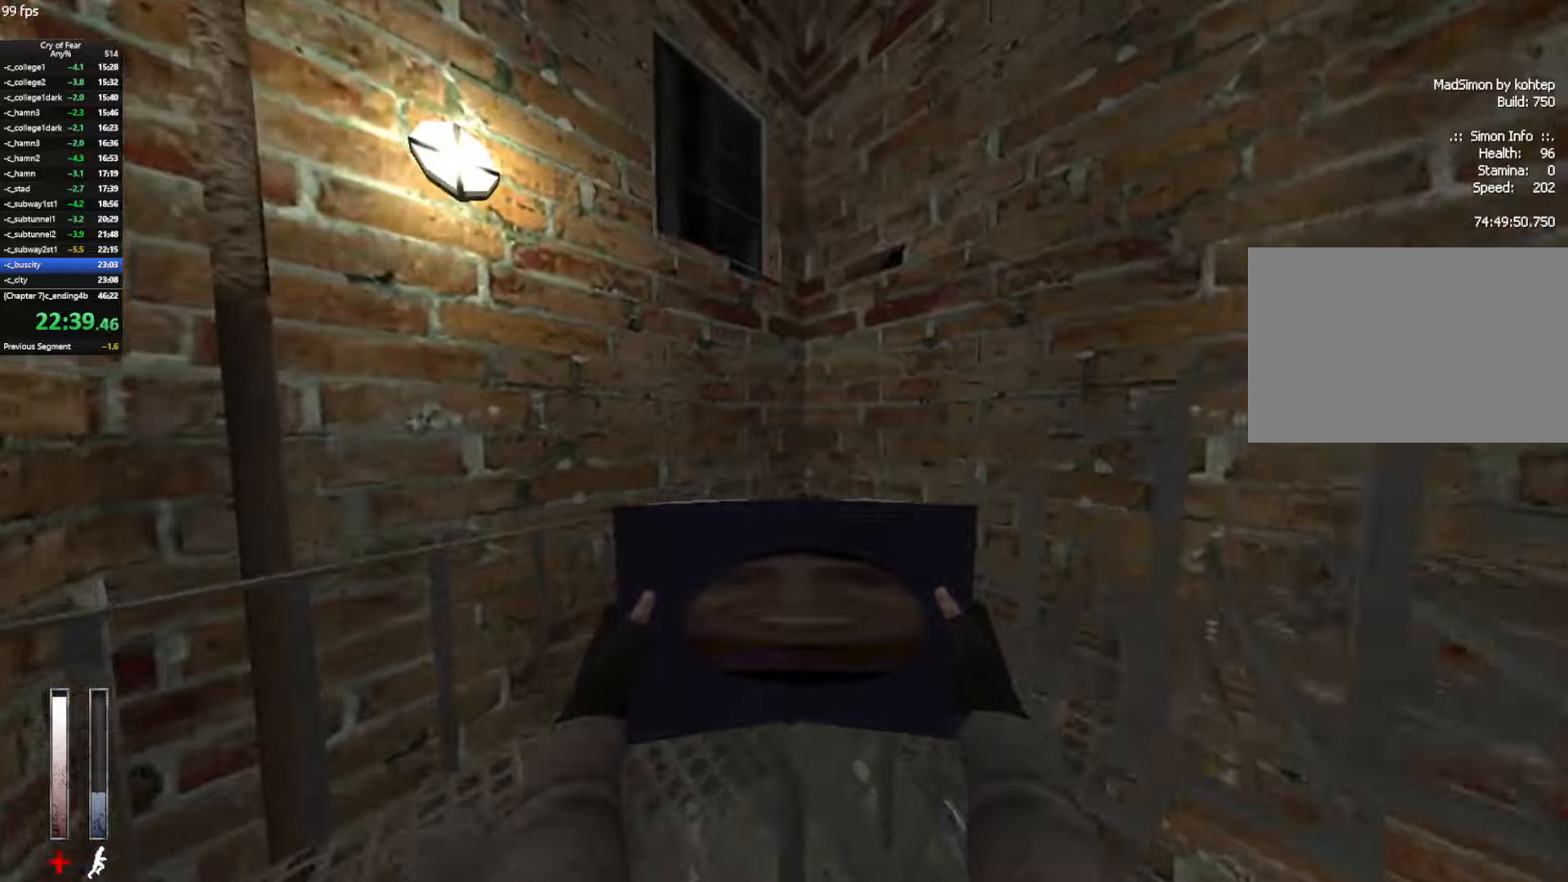
{"keys": ["w"], "mouse": [], "events": []}
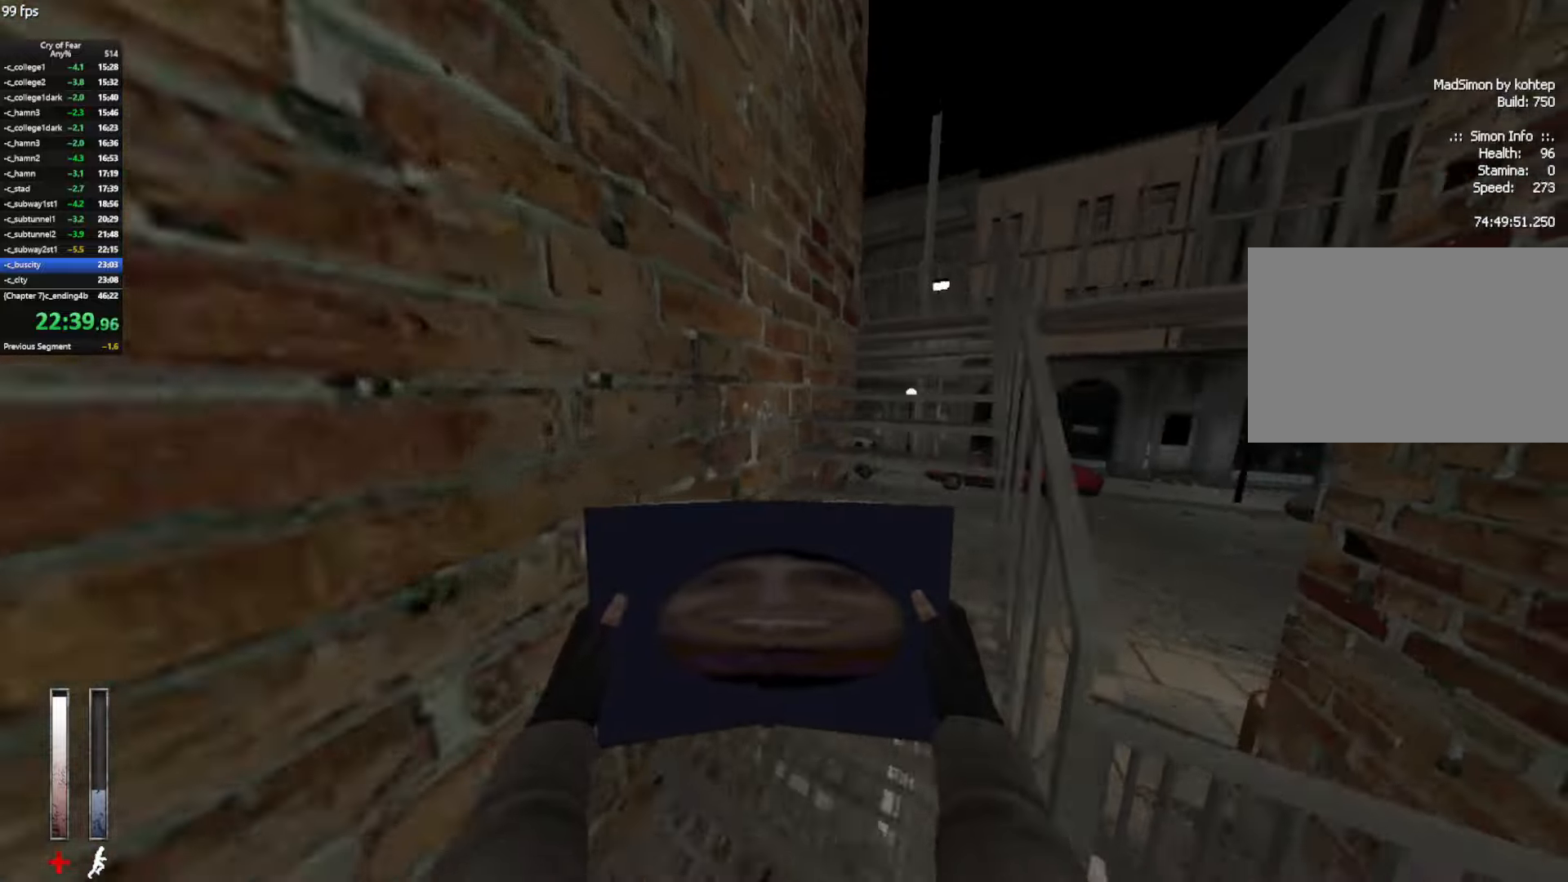
{"keys": ["w"], "mouse": [], "events": []}
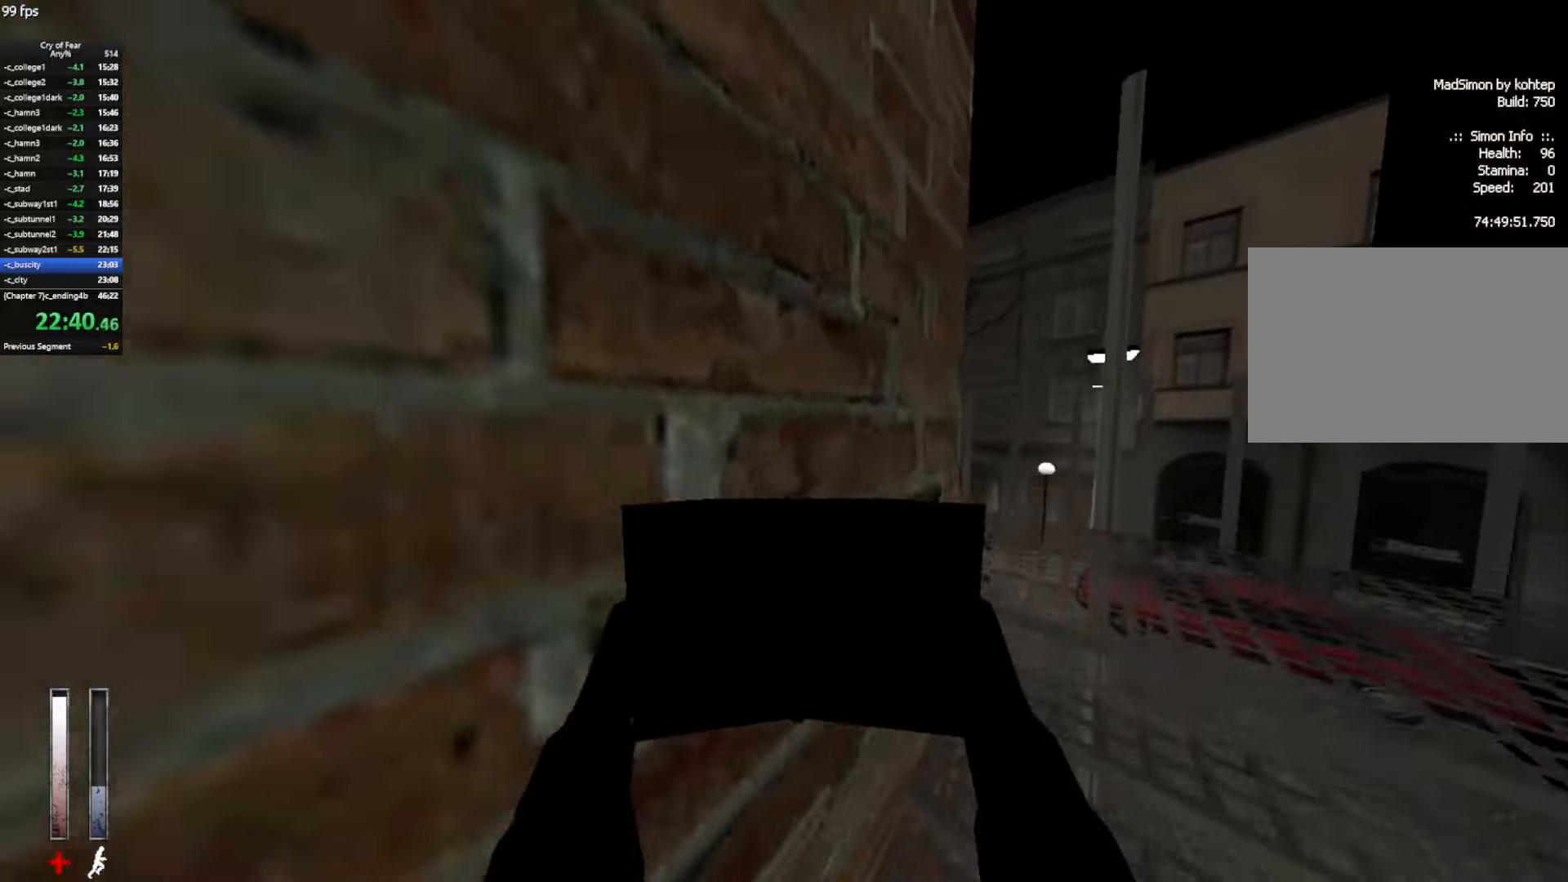
{"keys": ["w"], "mouse": [], "events": []}
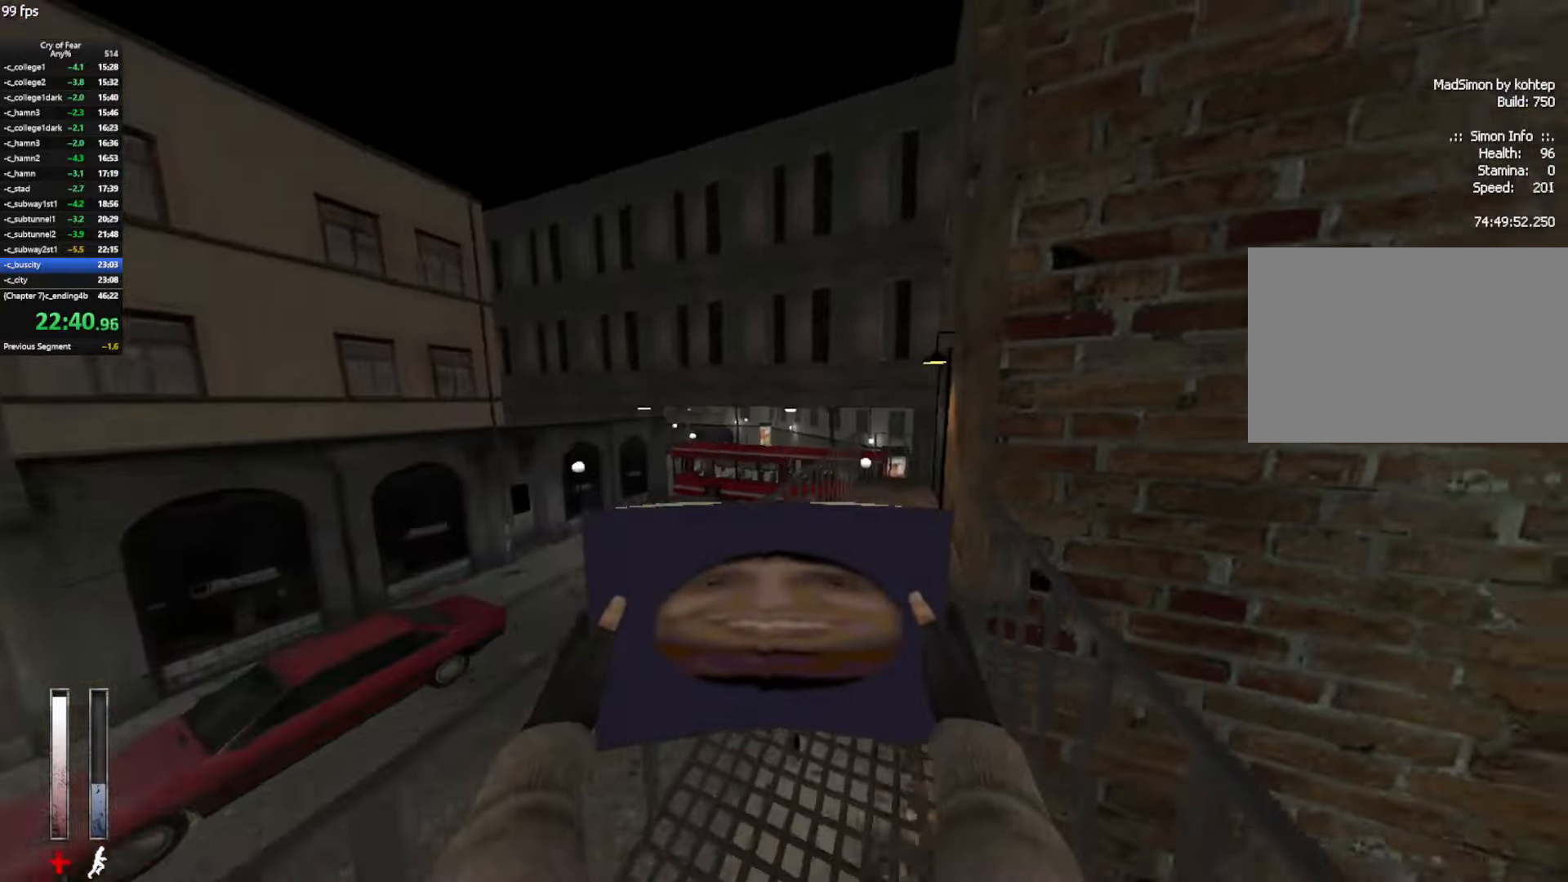
{"keys": ["w"], "mouse": ["mb4"], "events": [[300, "mouse_mb4", "down"]]}
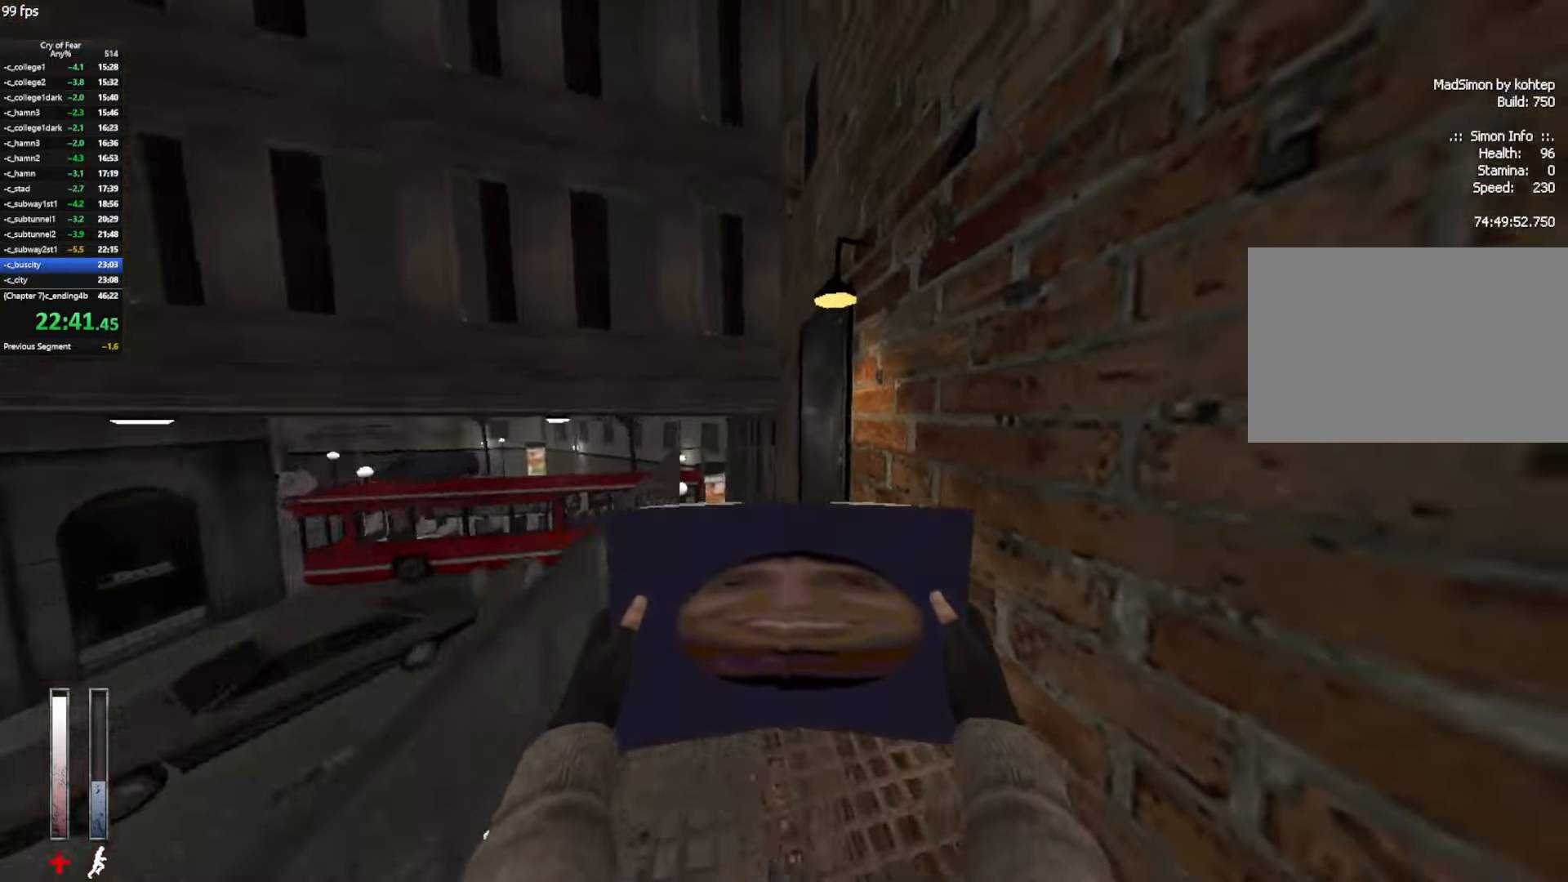
{"keys": ["tab", "w"], "mouse": [], "events": [[67, "e", "down"], [67, "mouse_mb4", "up"], [167, "e", "up"], [217, "e", "down"], [317, "e", "up"], [367, "tab", "down"], [400, "tab", "up"], [500, "tab", "down"]]}
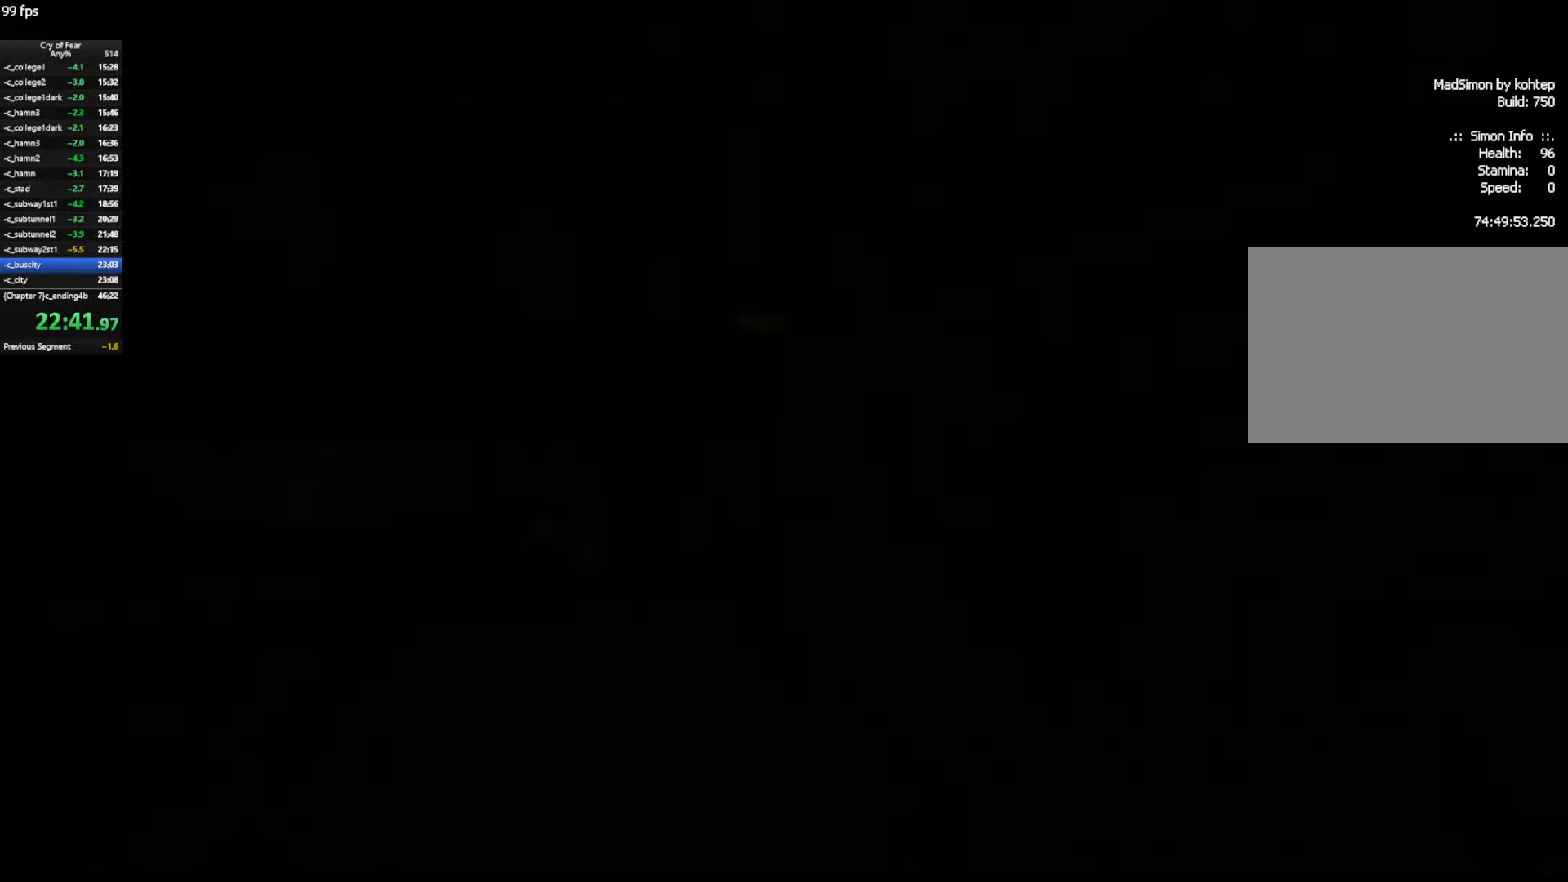
{"keys": ["w"], "mouse": [], "events": [[83, "tab", "up"]]}